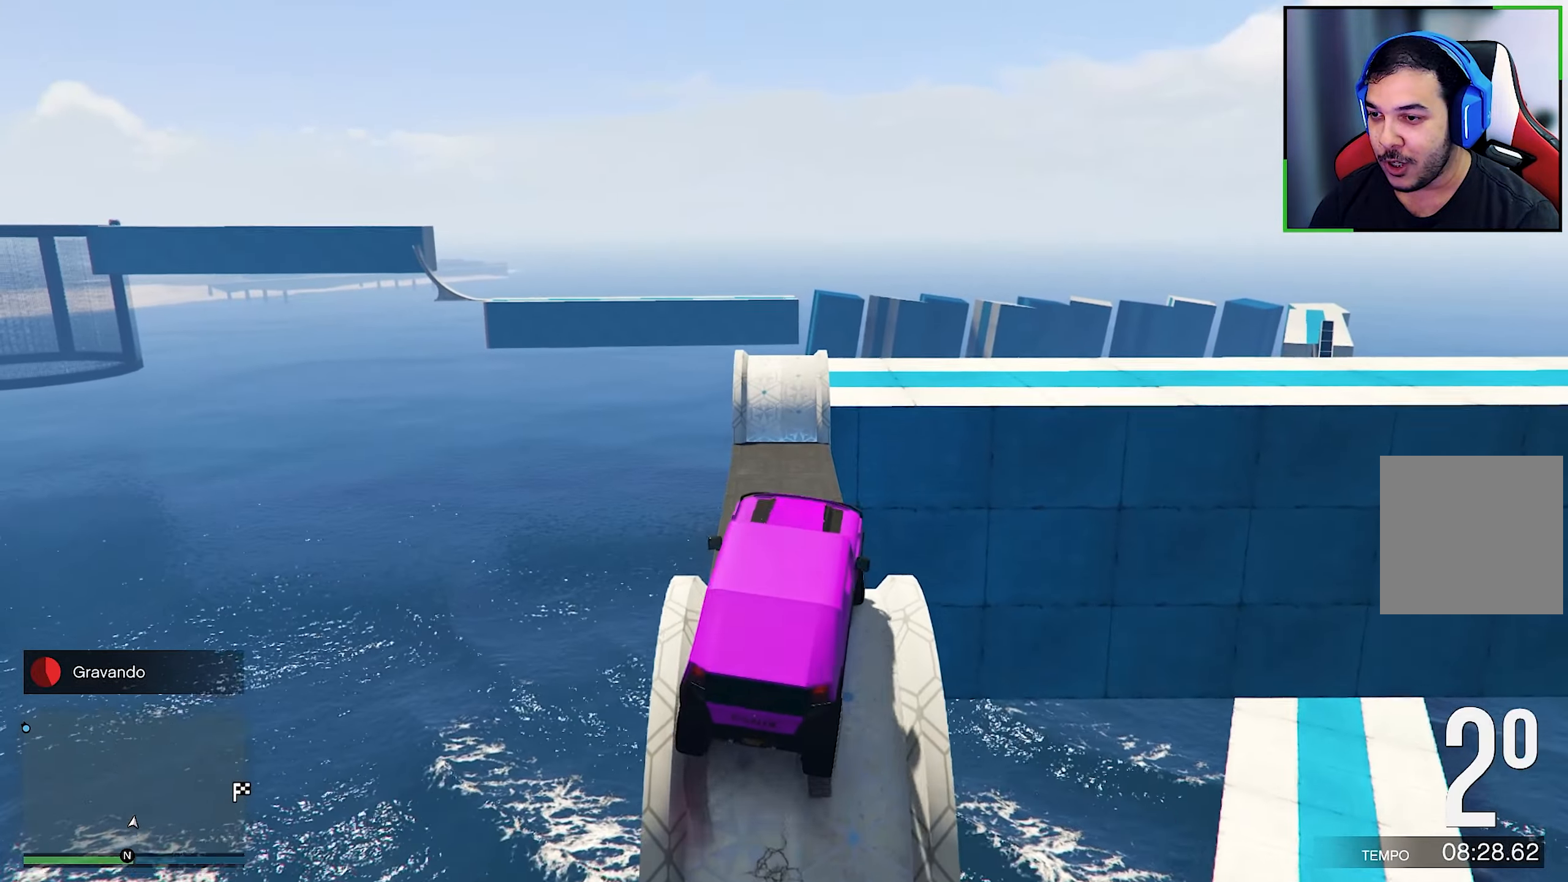
Gameplay with a controller (Xbox layout); each line is a JSON object with the inputs held at the frame after it. "events" lists button and stick changes between this image and that frame as [ms after this image, input, new state], when the widget could be followed in between. Not read: R3.
{"buttons": ["R2"], "left_stick": "center", "right_stick": "center", "events": [[50, "left_stick", "center"], [117, "R2", "up"], [117, "right_stick", "center"], [234, "R2", "down"]]}
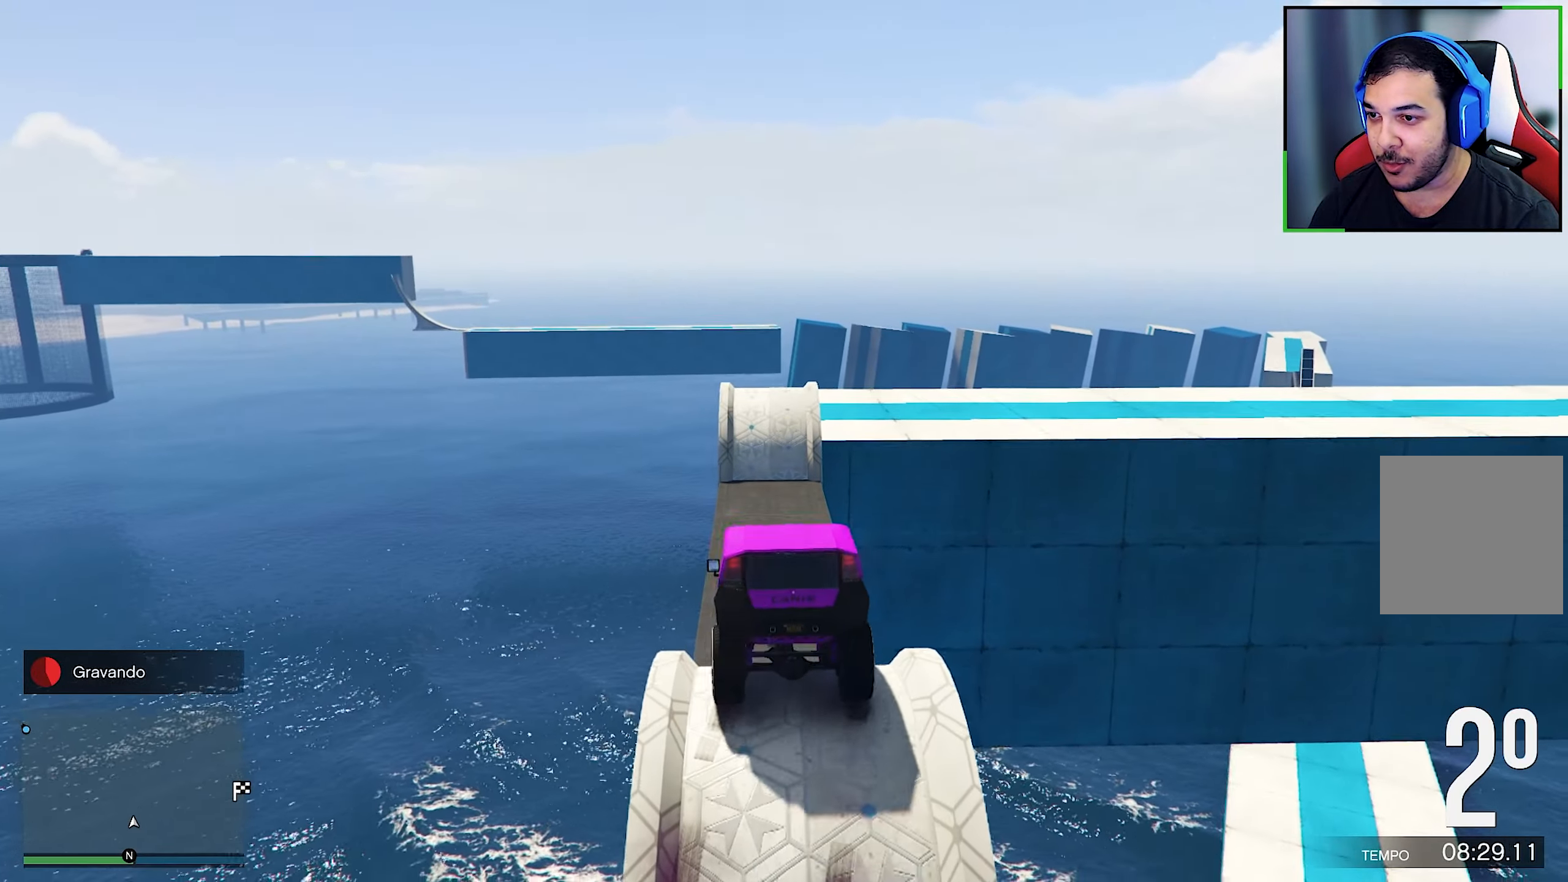
{"buttons": ["R2"], "left_stick": "right", "right_stick": "center", "events": [[67, "R2", "up"], [150, "left_stick", "down-right"], [250, "left_stick", "center"], [417, "R2", "down"], [484, "left_stick", "right"]]}
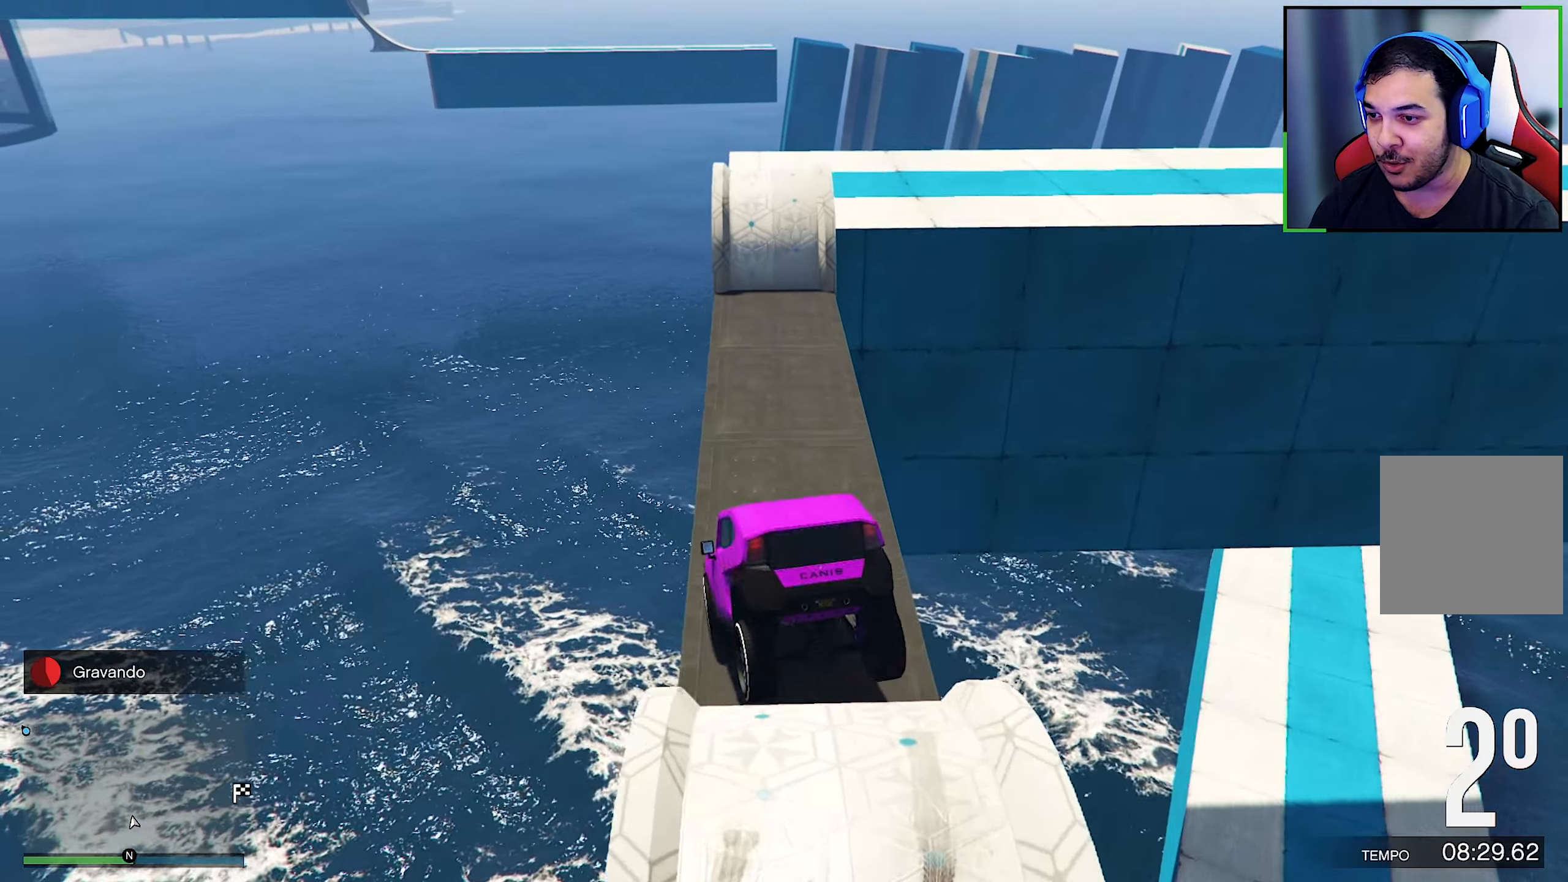
{"buttons": ["R2"], "left_stick": "center", "right_stick": "center", "events": [[117, "left_stick", "center"], [184, "R2", "up"], [184, "left_stick", "down-right"], [267, "left_stick", "center"], [350, "R2", "down"]]}
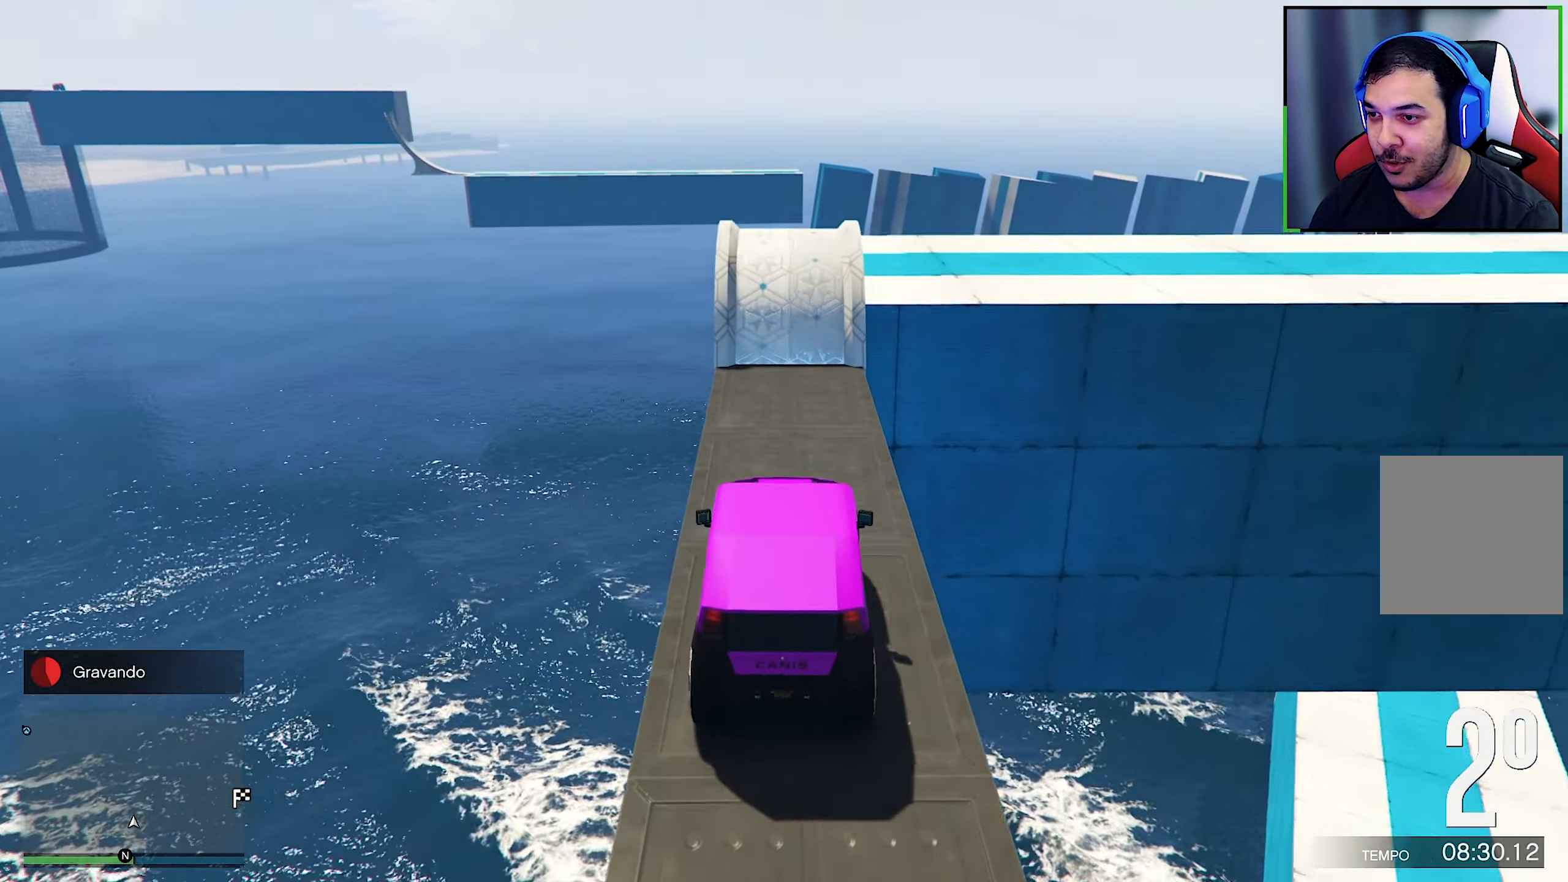
{"buttons": ["R2"], "left_stick": "center", "right_stick": "down", "events": [[17, "R2", "up"], [17, "left_stick", "left"], [84, "R2", "down"], [134, "left_stick", "center"], [300, "right_stick", "down"]]}
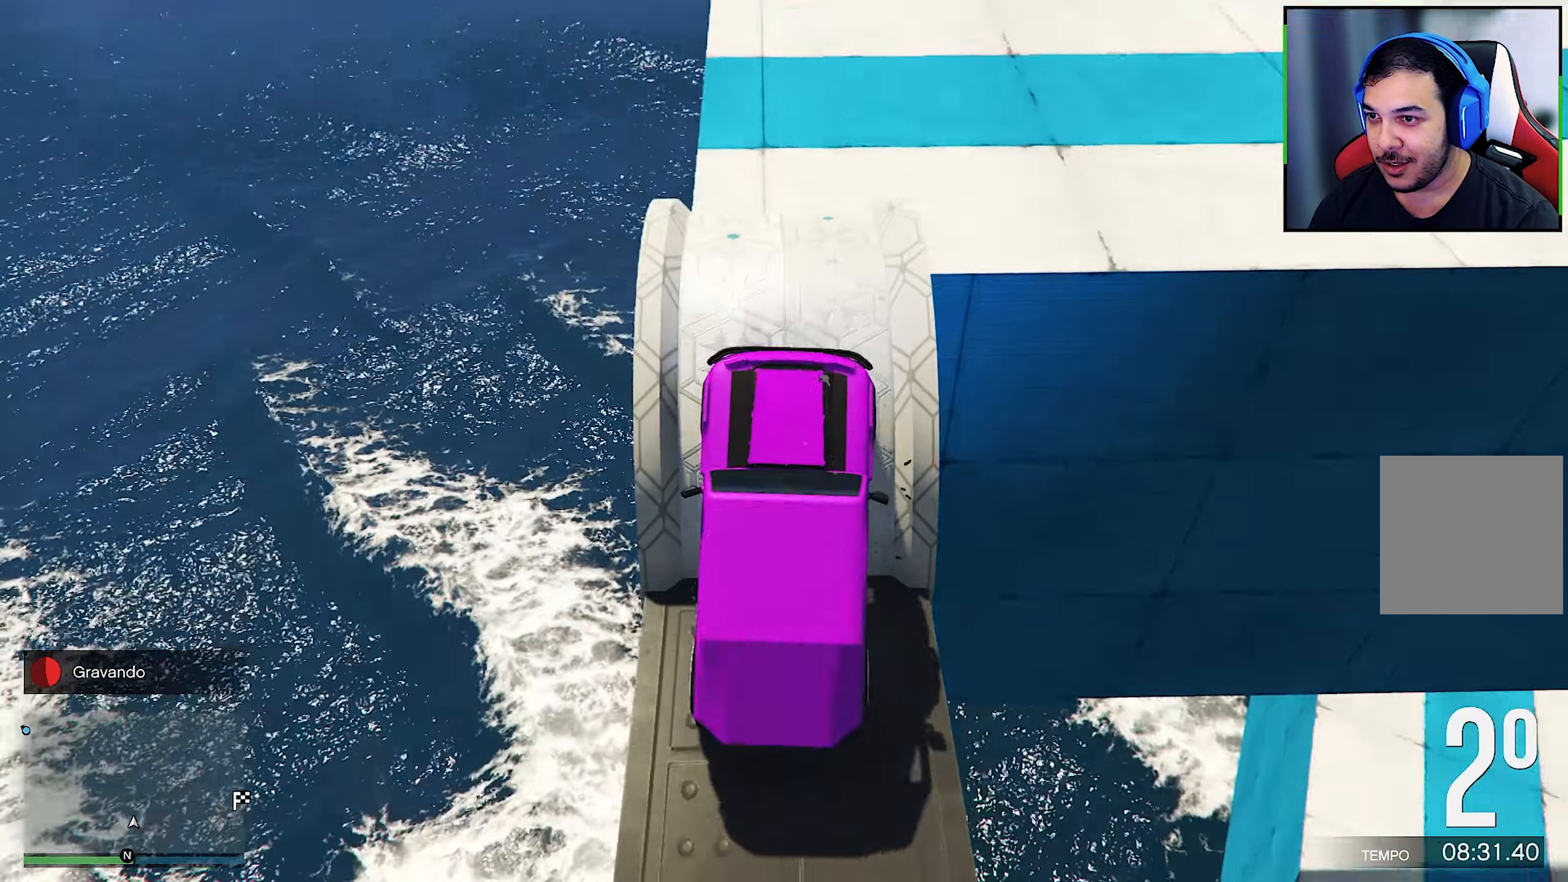
{"buttons": ["R2"], "left_stick": "center", "right_stick": "center", "events": [[267, "right_stick", "center"]]}
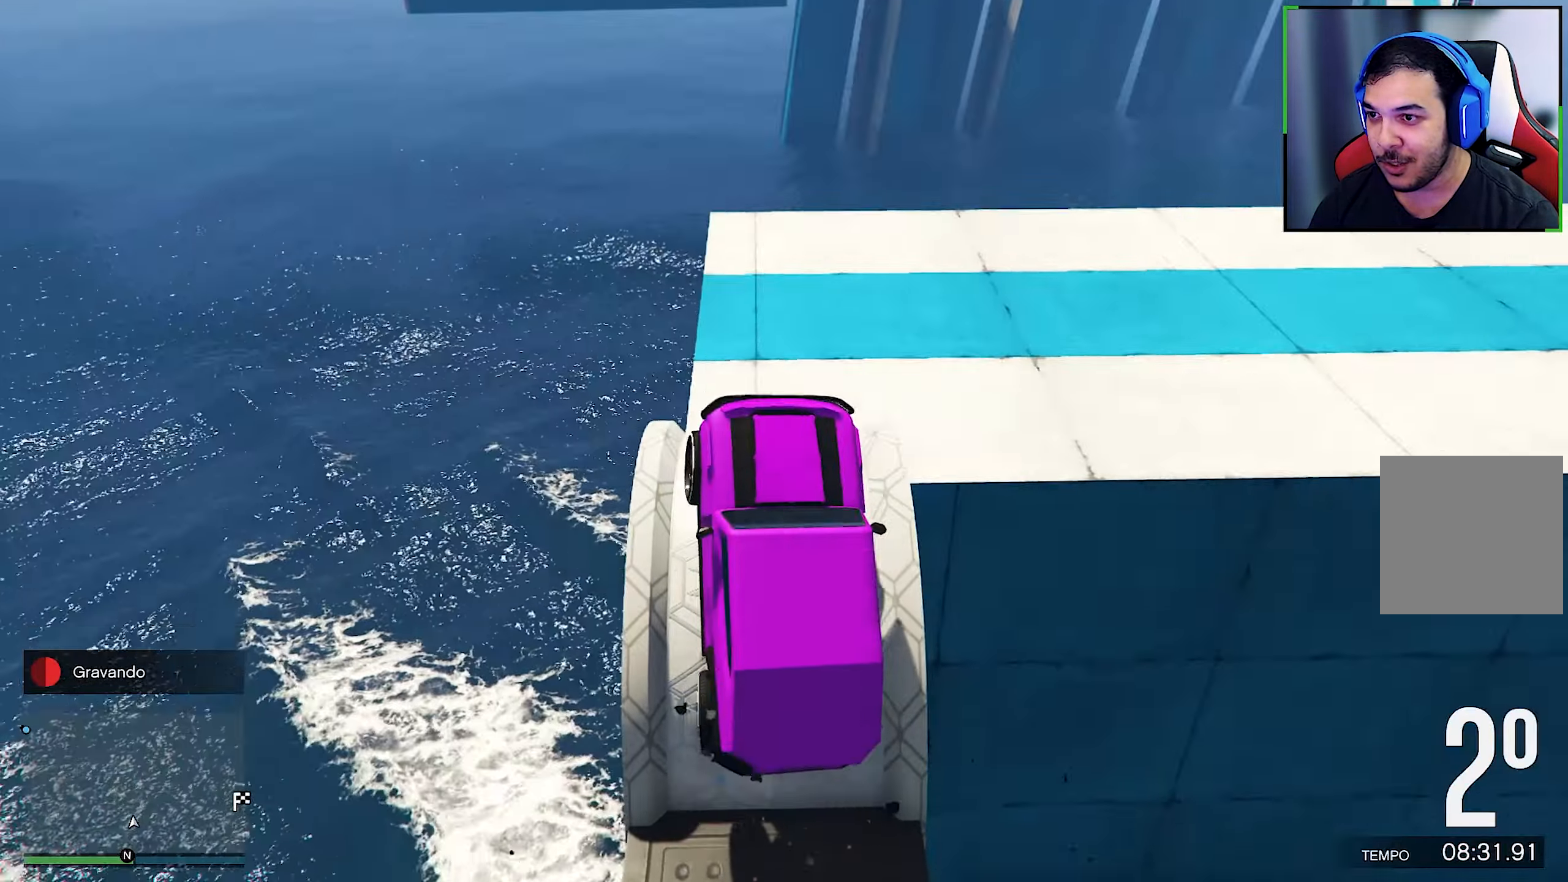
{"buttons": [], "left_stick": "right", "right_stick": "down", "events": [[117, "left_stick", "up"], [400, "left_stick", "right"], [467, "R2", "up"], [500, "right_stick", "down"]]}
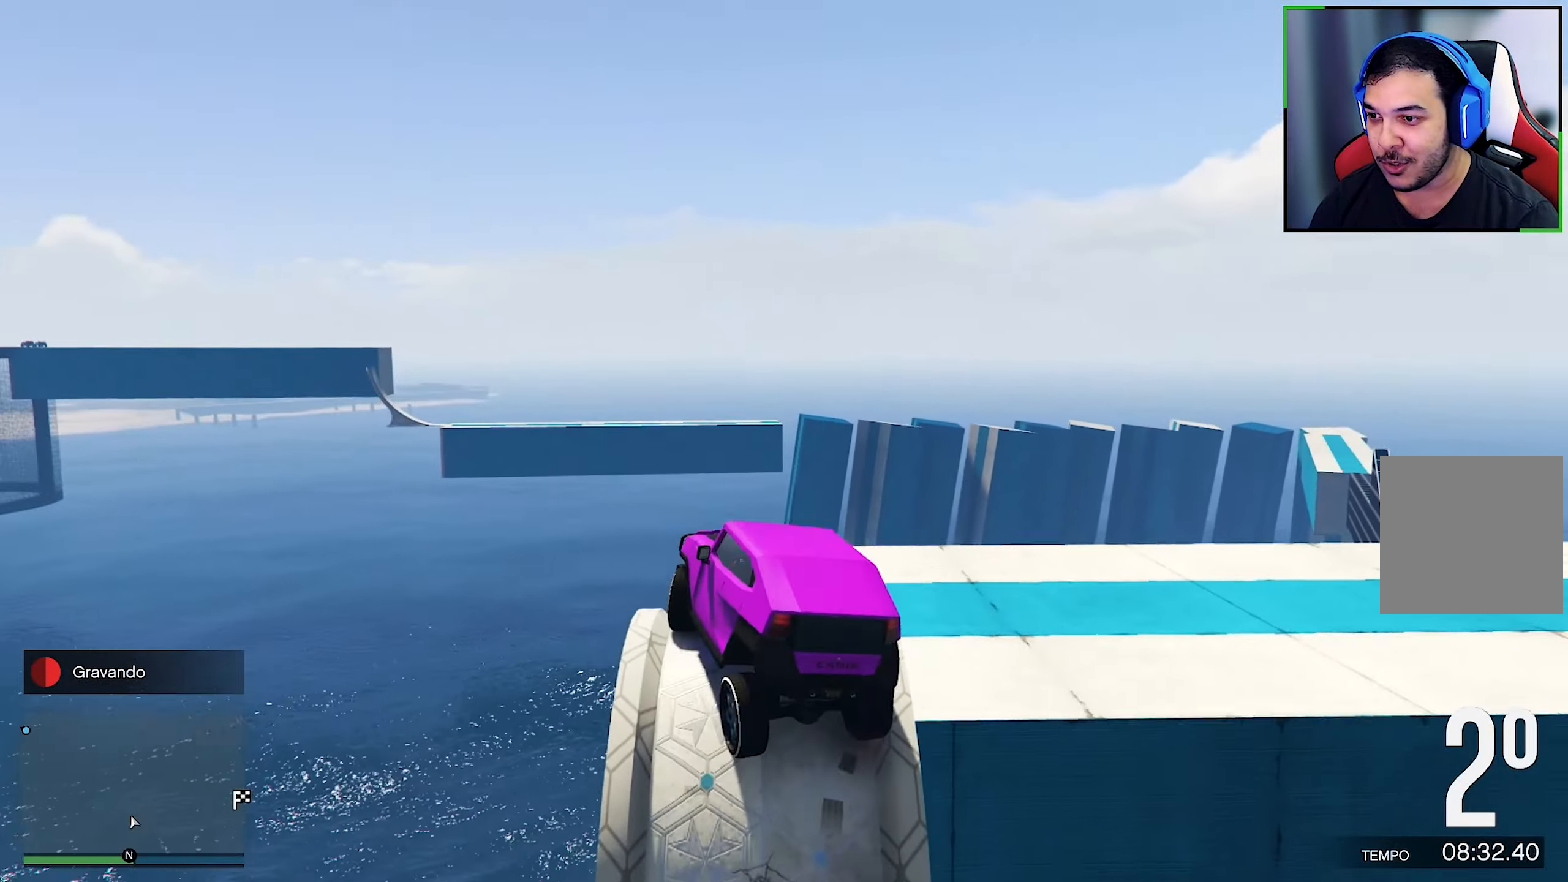
{"buttons": ["R2"], "left_stick": "down-right", "right_stick": "down", "events": [[200, "R2", "down"], [250, "right_stick", "center"], [317, "left_stick", "center"], [434, "left_stick", "down-right"], [434, "right_stick", "down"]]}
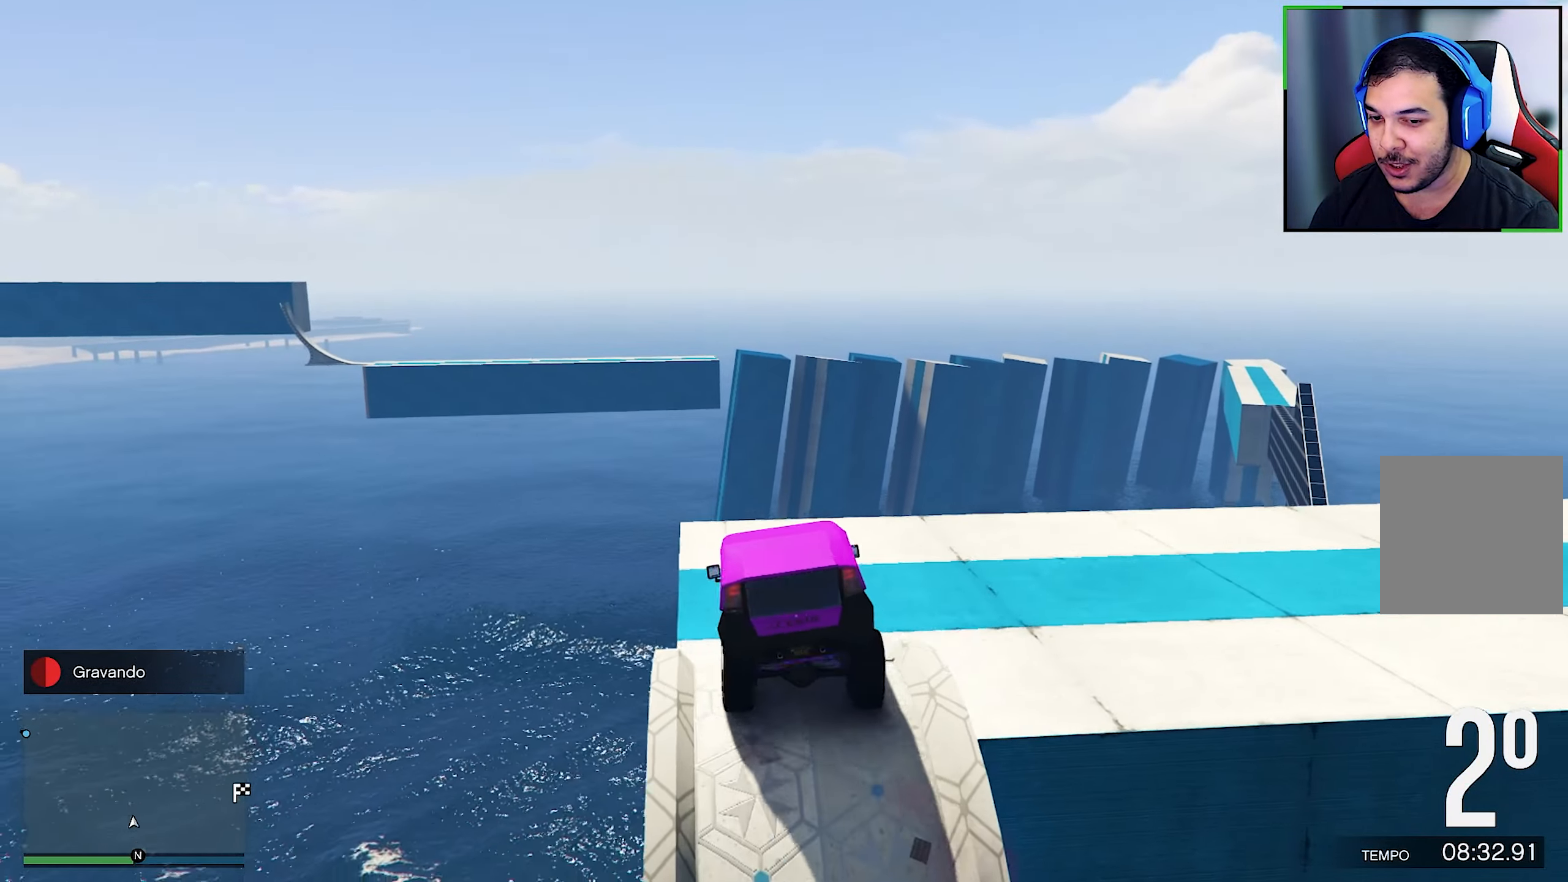
{"buttons": ["R2"], "left_stick": "down-right", "right_stick": "down-right", "events": [[150, "right_stick", "center"], [300, "right_stick", "down"], [417, "right_stick", "down-right"]]}
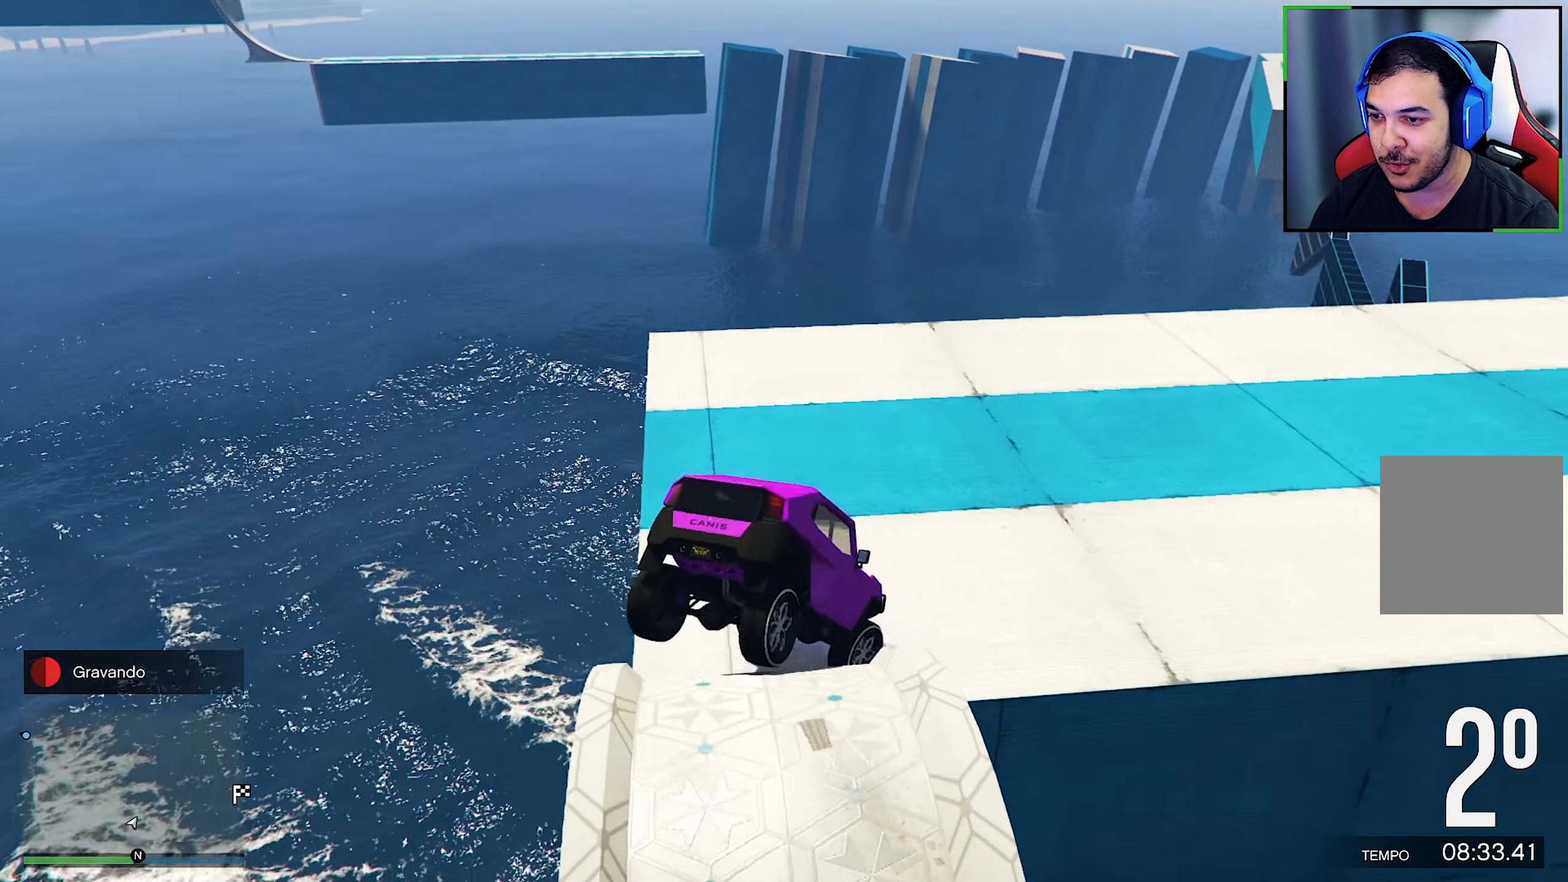
{"buttons": ["R2"], "left_stick": "center", "right_stick": "down-right", "events": [[350, "left_stick", "center"]]}
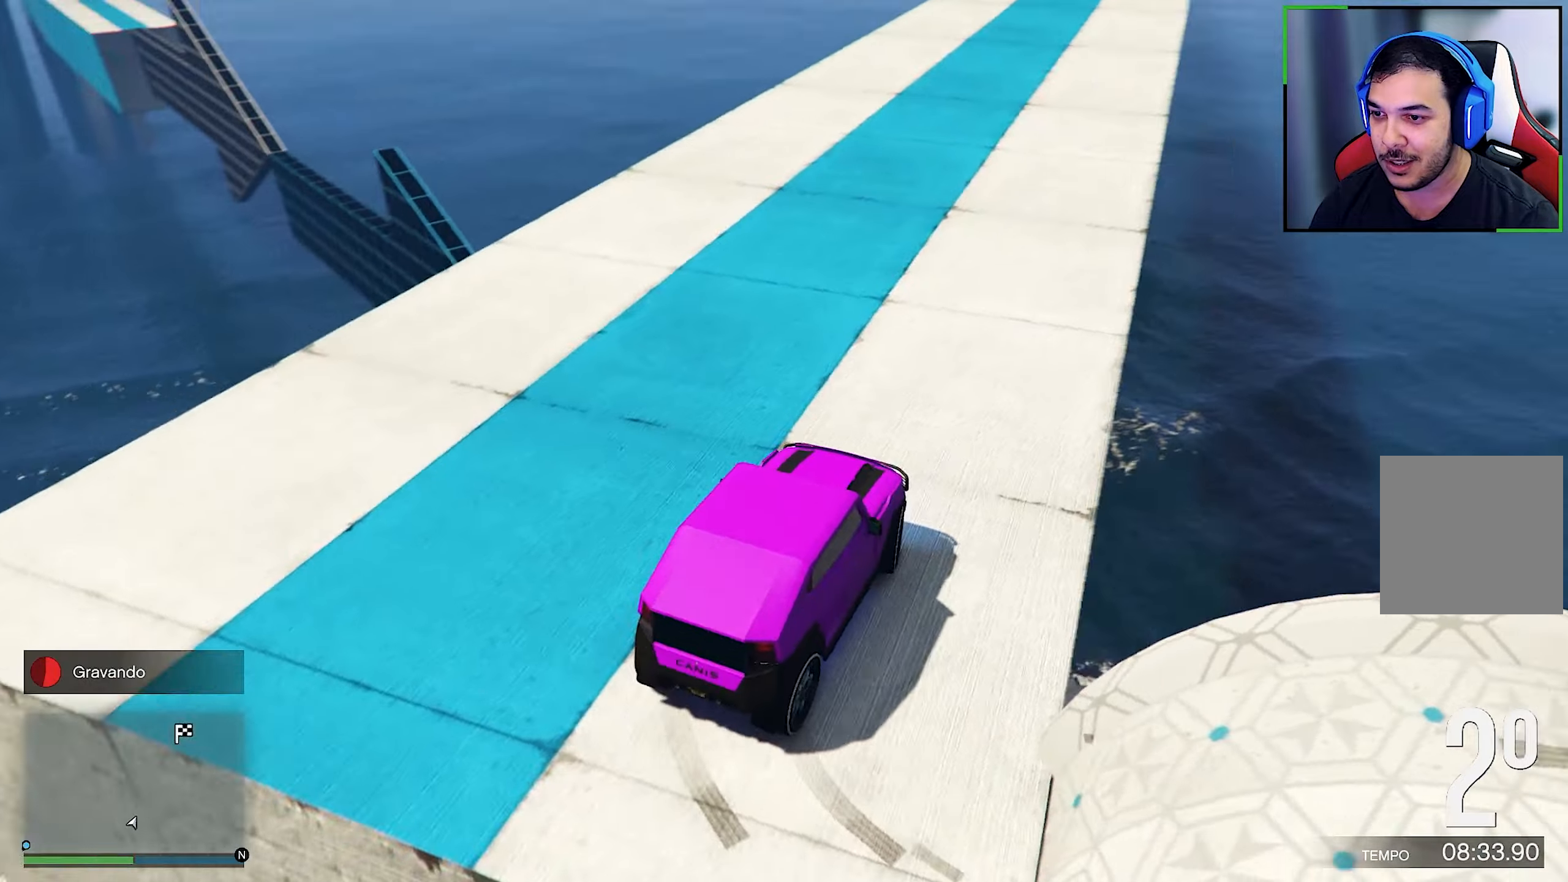
{"buttons": ["R2"], "left_stick": "right", "right_stick": "center", "events": [[33, "right_stick", "right"], [100, "left_stick", "left"], [250, "right_stick", "center"], [283, "left_stick", "center"], [500, "left_stick", "right"]]}
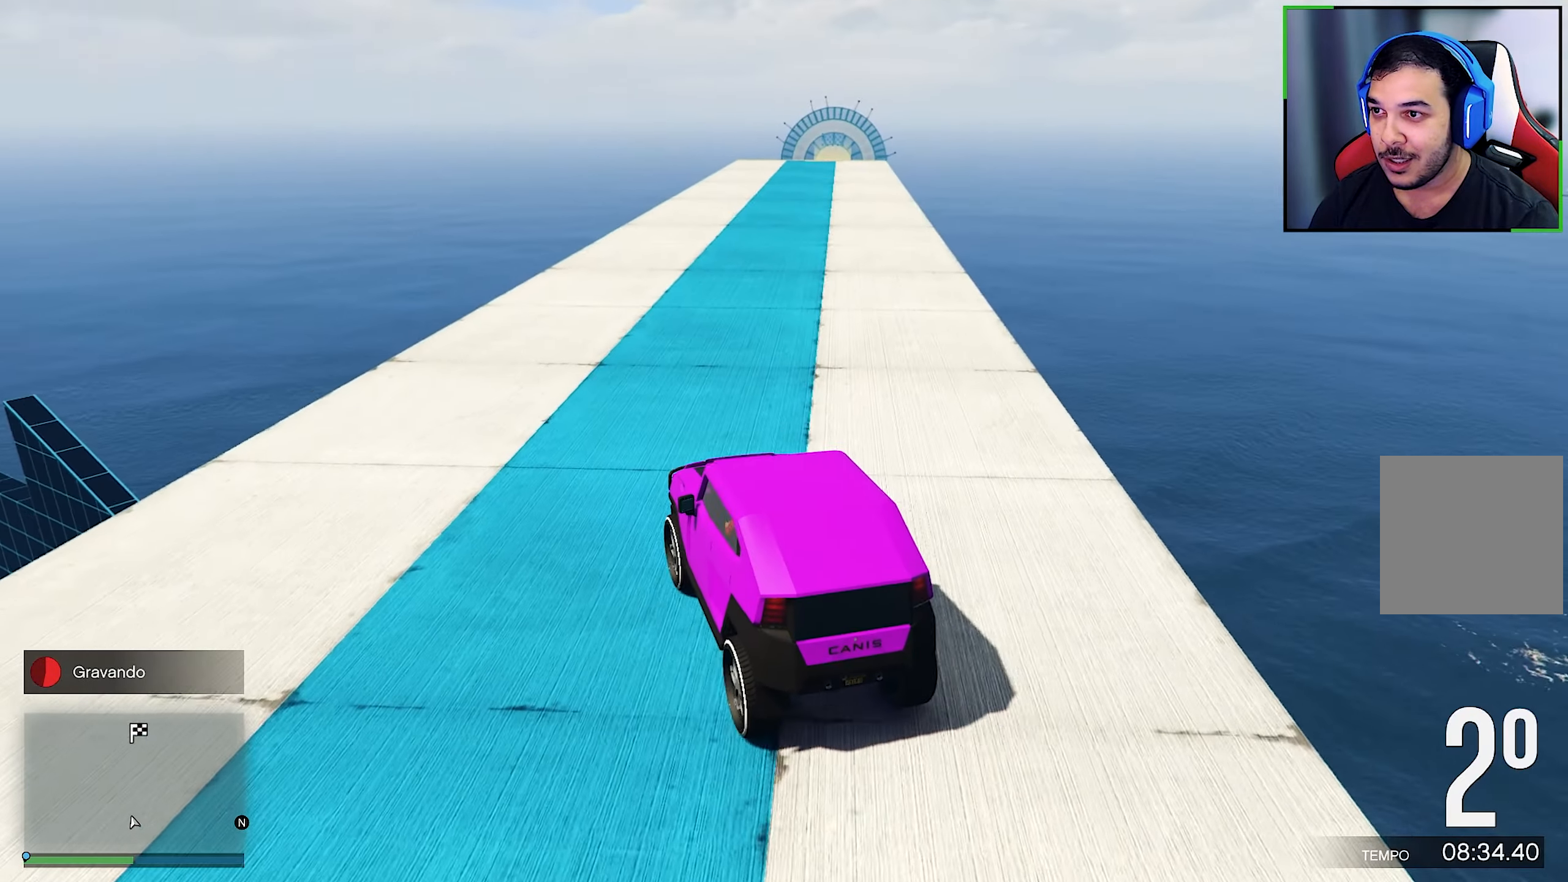
{"buttons": ["R2"], "left_stick": "down-right", "right_stick": "center", "events": [[316, "left_stick", "center"], [416, "left_stick", "down-right"]]}
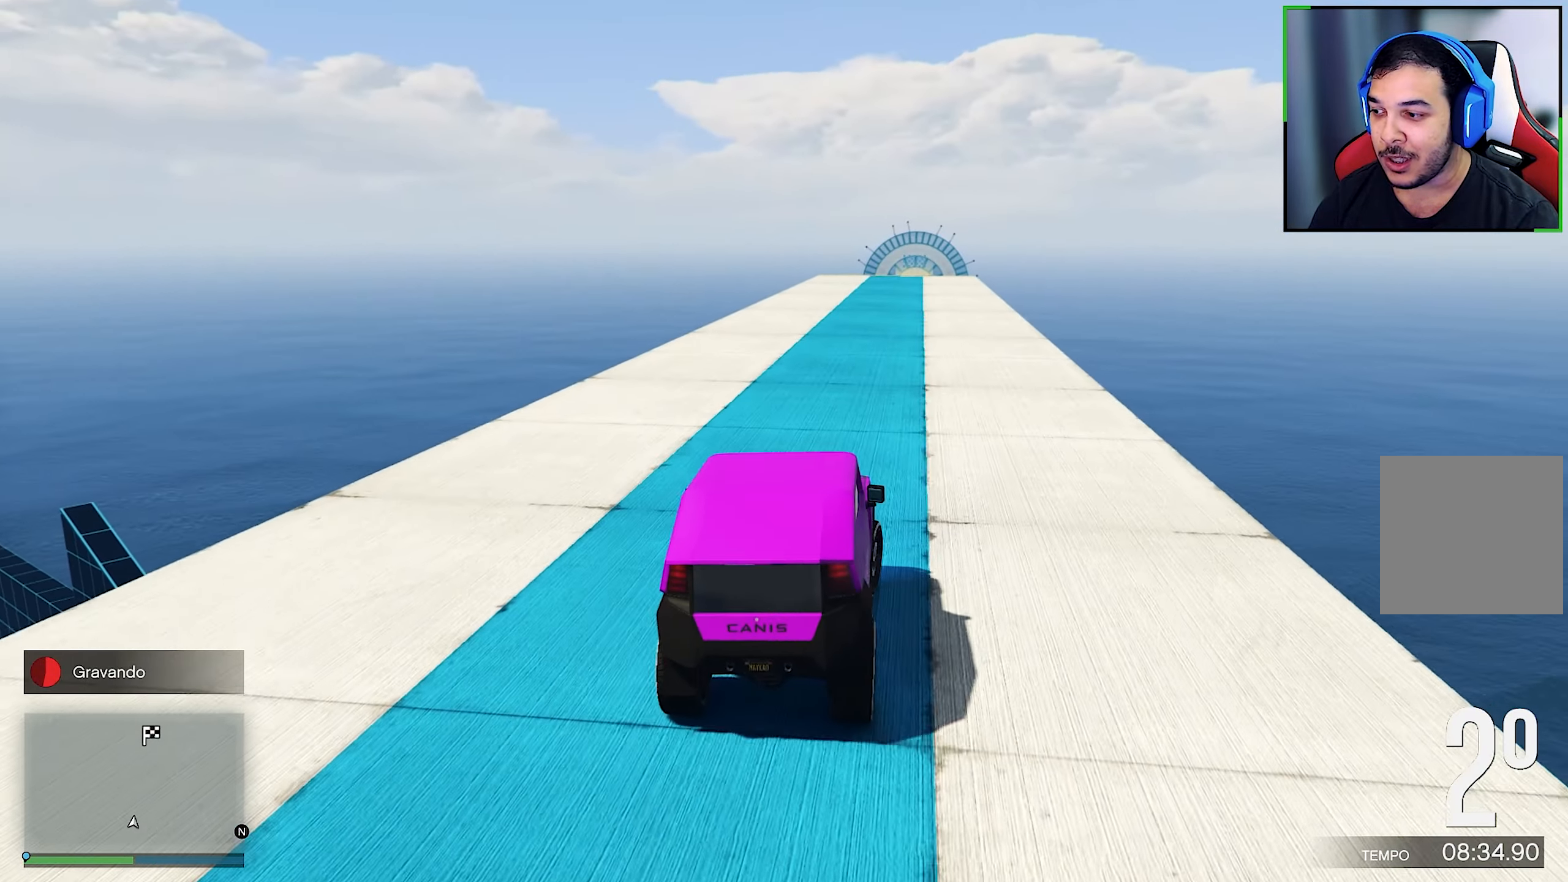
{"buttons": ["R2"], "left_stick": "center", "right_stick": "center", "events": [[16, "left_stick", "center"]]}
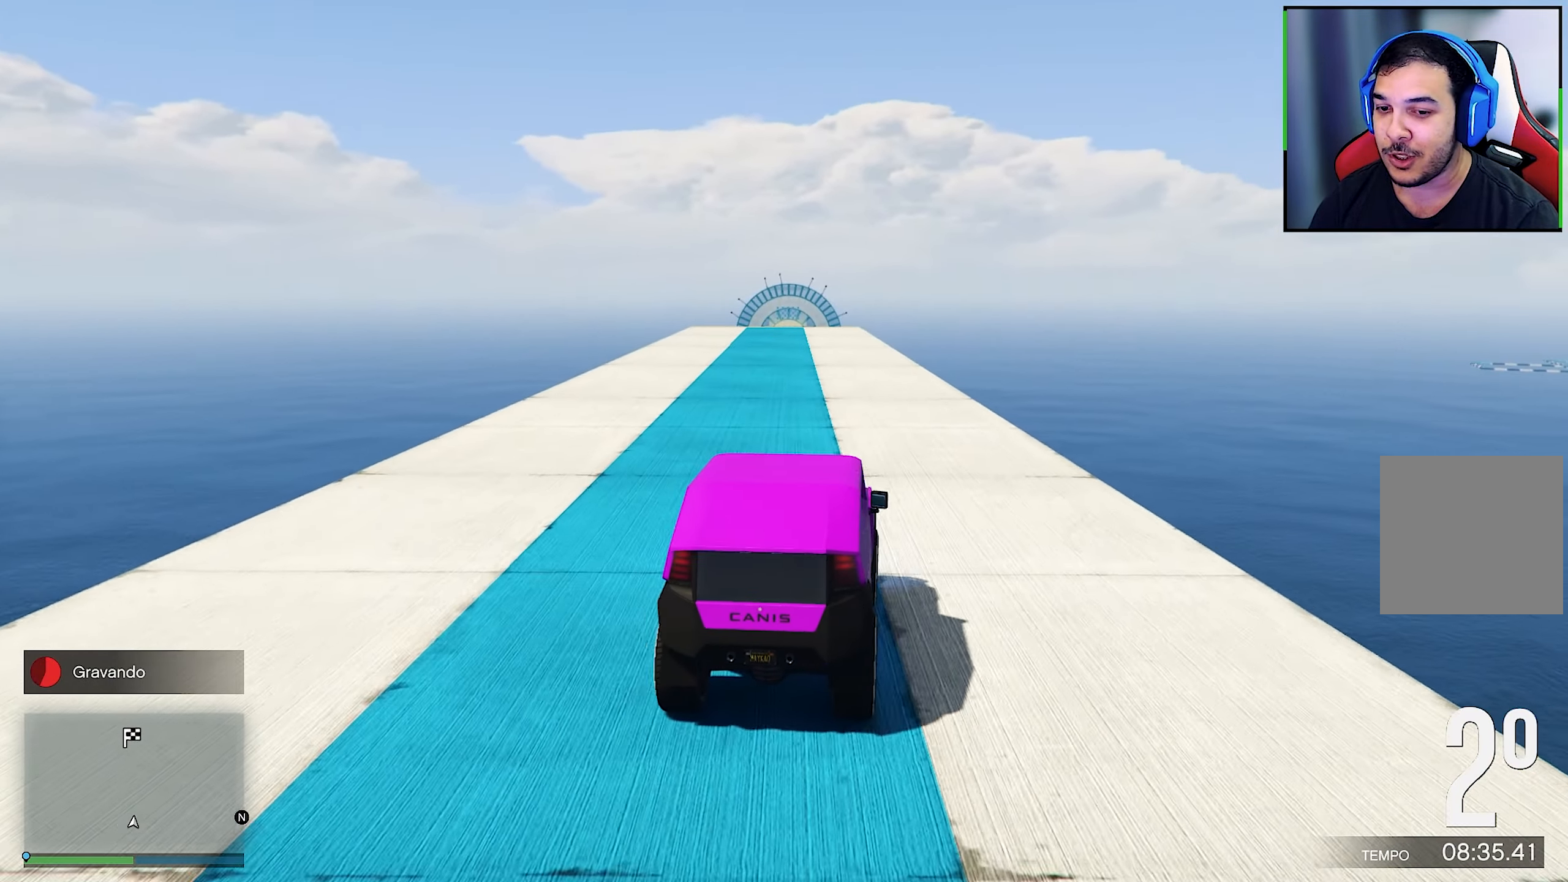
{"buttons": ["R2"], "left_stick": "left", "right_stick": "center", "events": [[116, "left_stick", "left"], [183, "left_stick", "center"], [466, "left_stick", "left"]]}
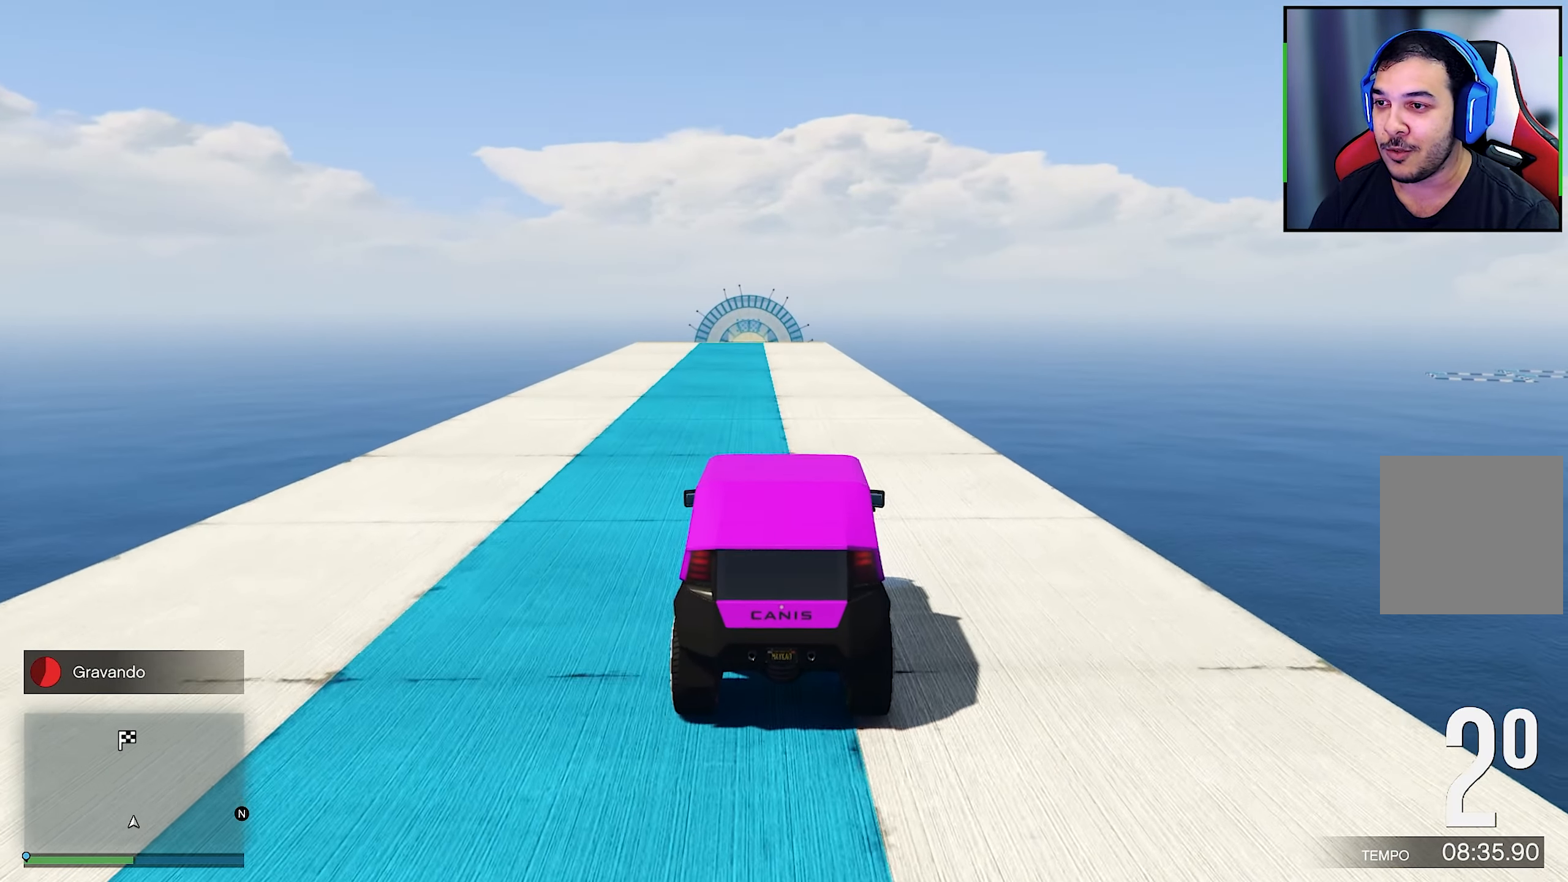
{"buttons": ["R2"], "left_stick": "center", "right_stick": "center", "events": [[33, "left_stick", "center"]]}
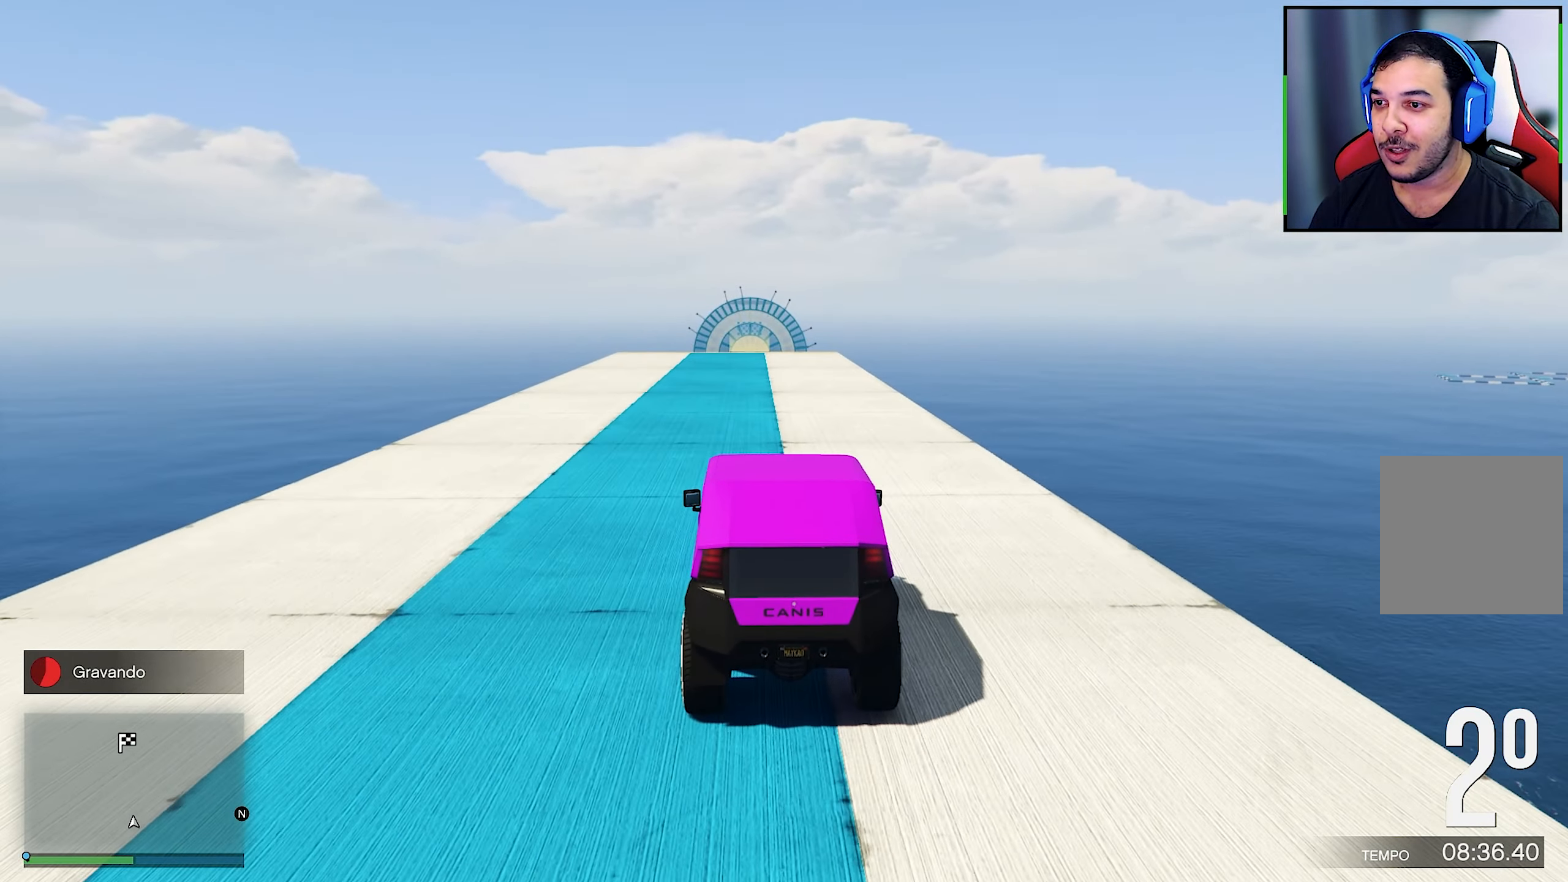
{"buttons": ["R2"], "left_stick": "center", "right_stick": "center", "events": []}
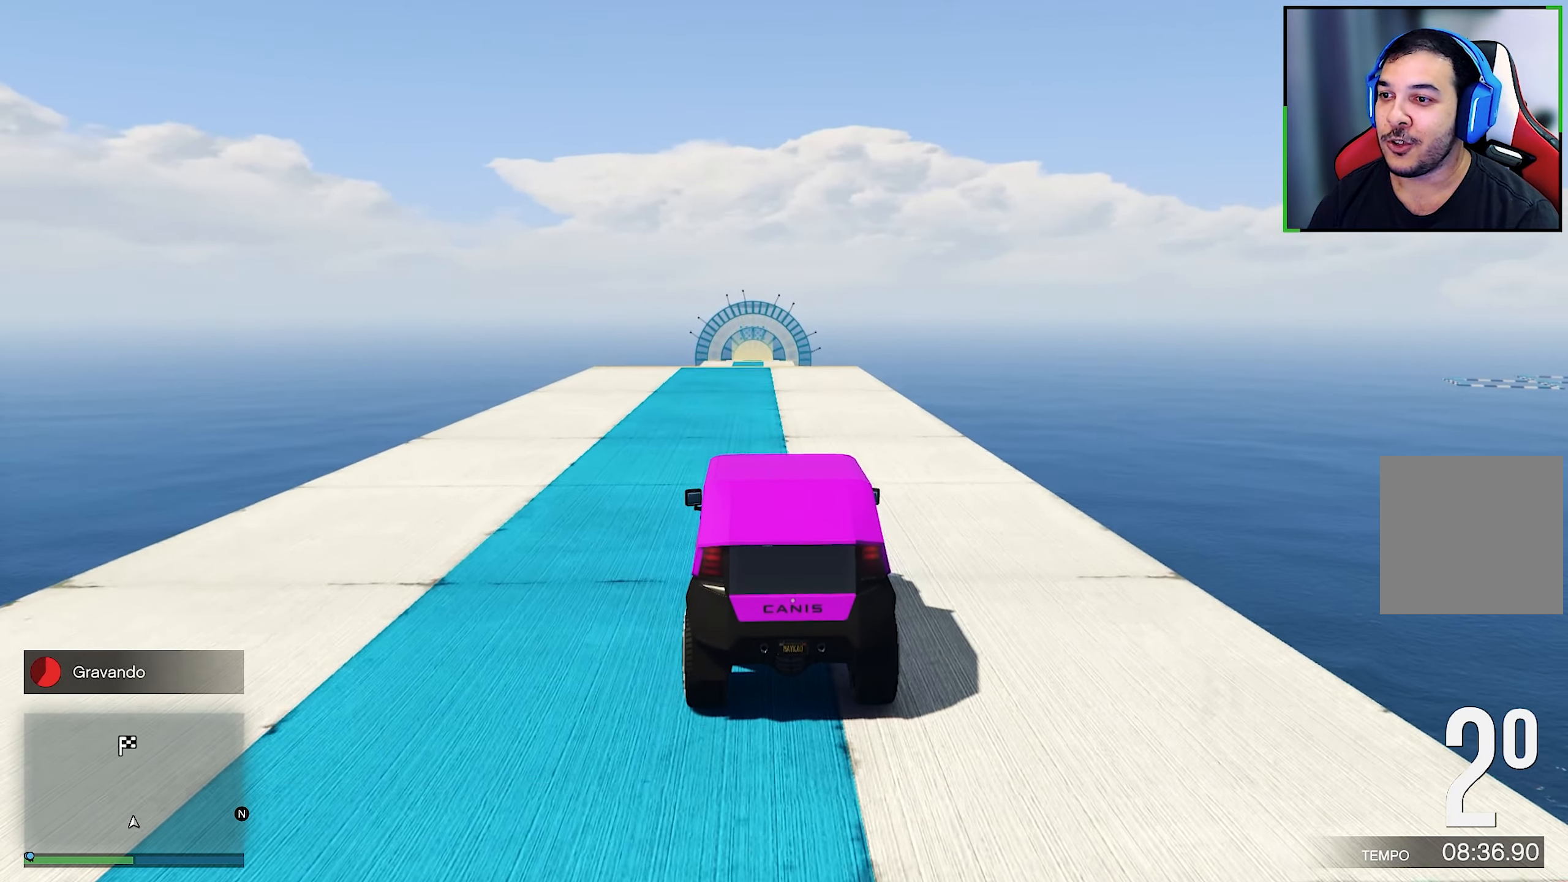
{"buttons": ["R2"], "left_stick": "center", "right_stick": "center", "events": []}
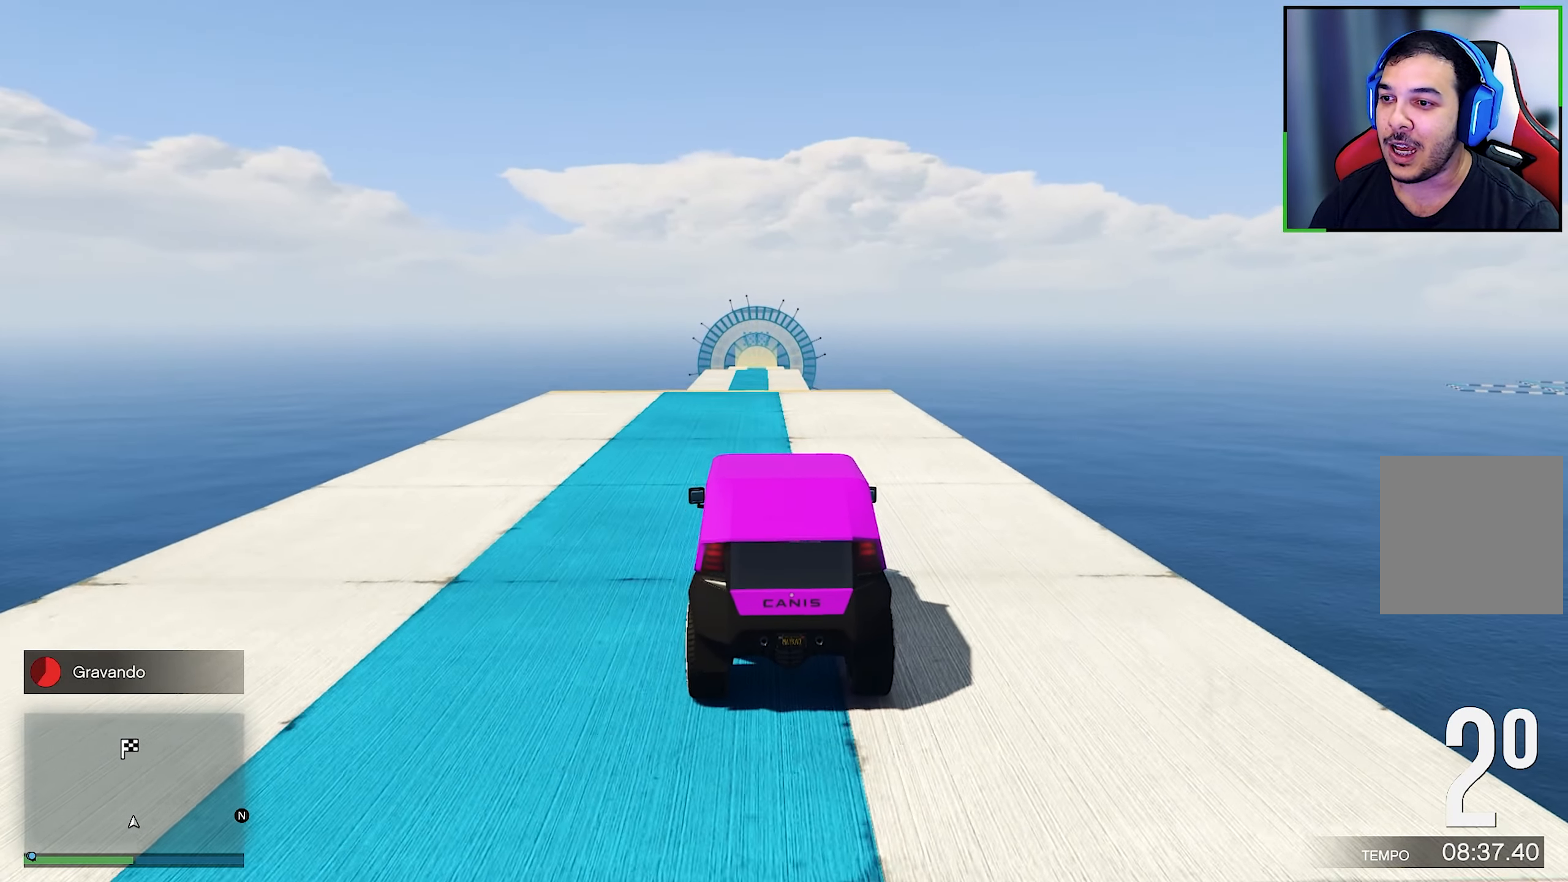
{"buttons": ["R2"], "left_stick": "center", "right_stick": "center", "events": [[116, "left_stick", "left"], [166, "left_stick", "center"]]}
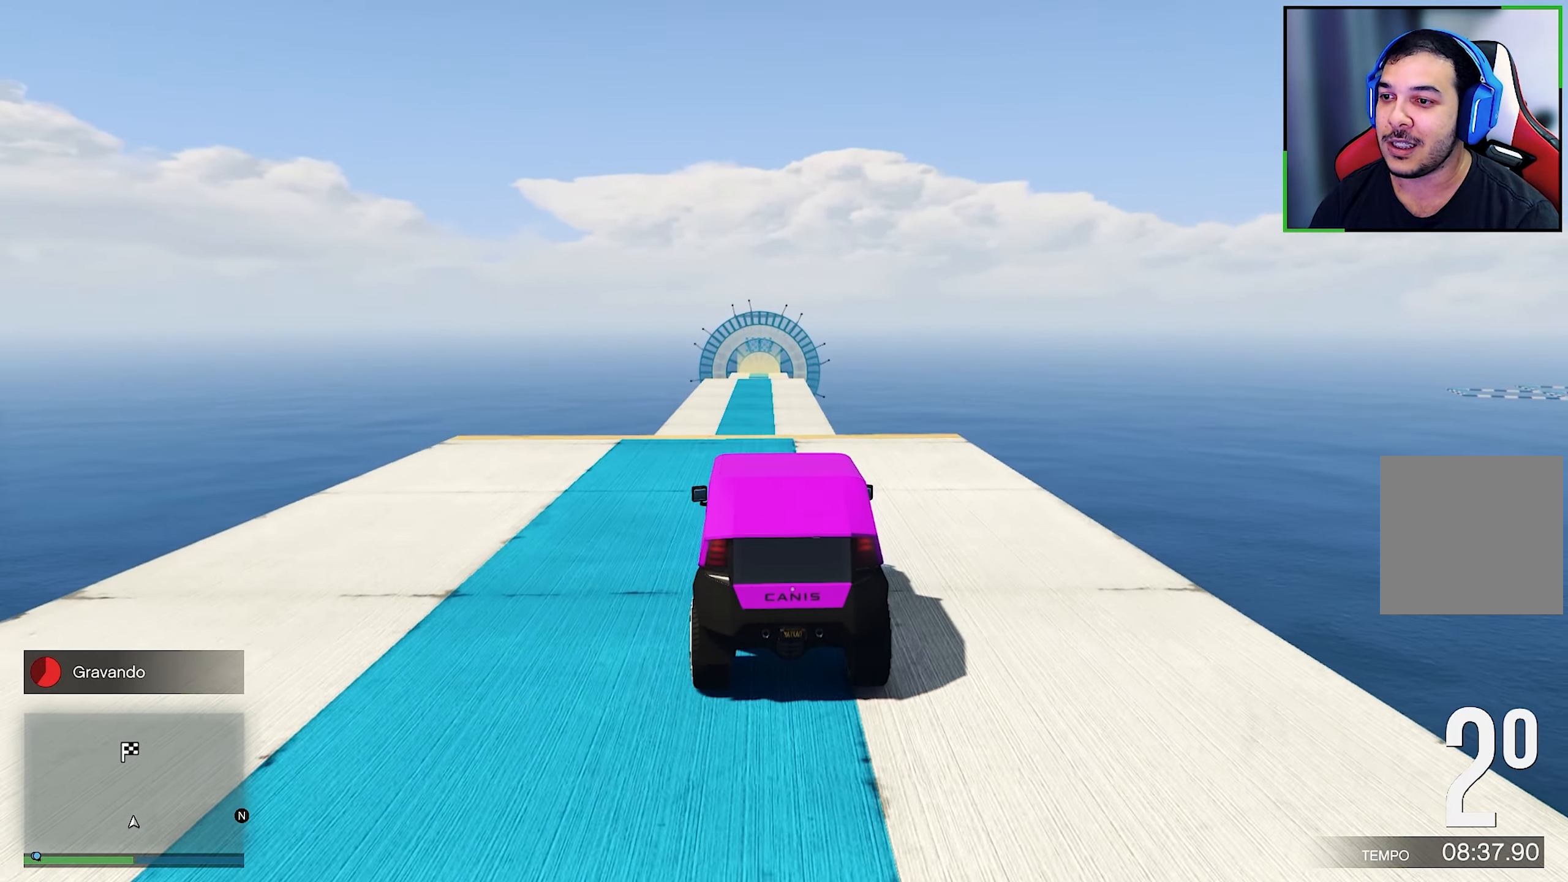
{"buttons": ["R2"], "left_stick": "center", "right_stick": "center", "events": []}
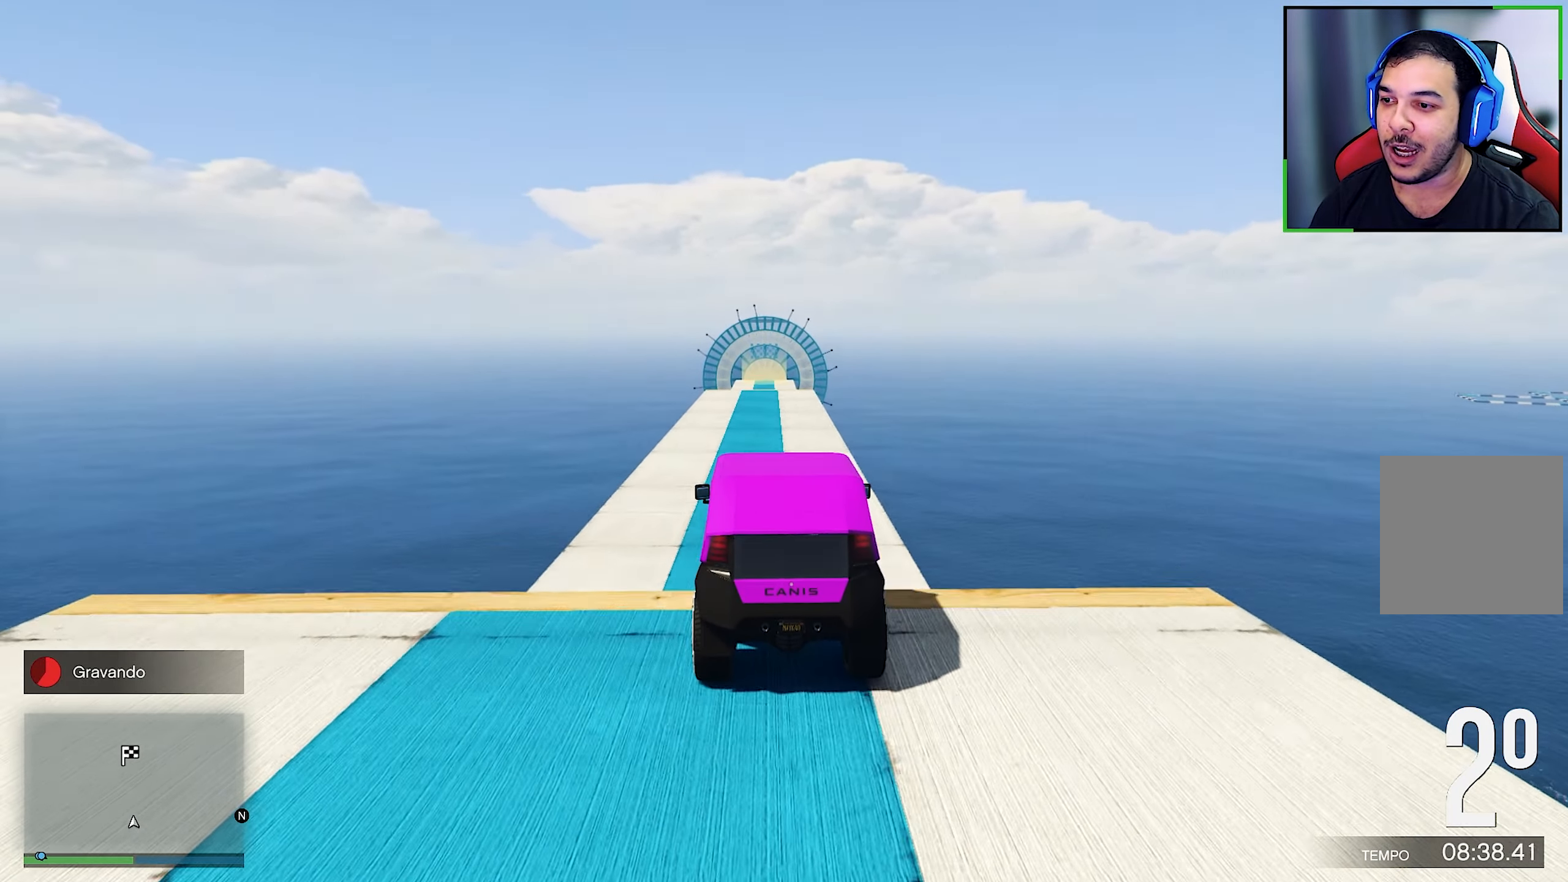
{"buttons": ["R2"], "left_stick": "center", "right_stick": "center", "events": []}
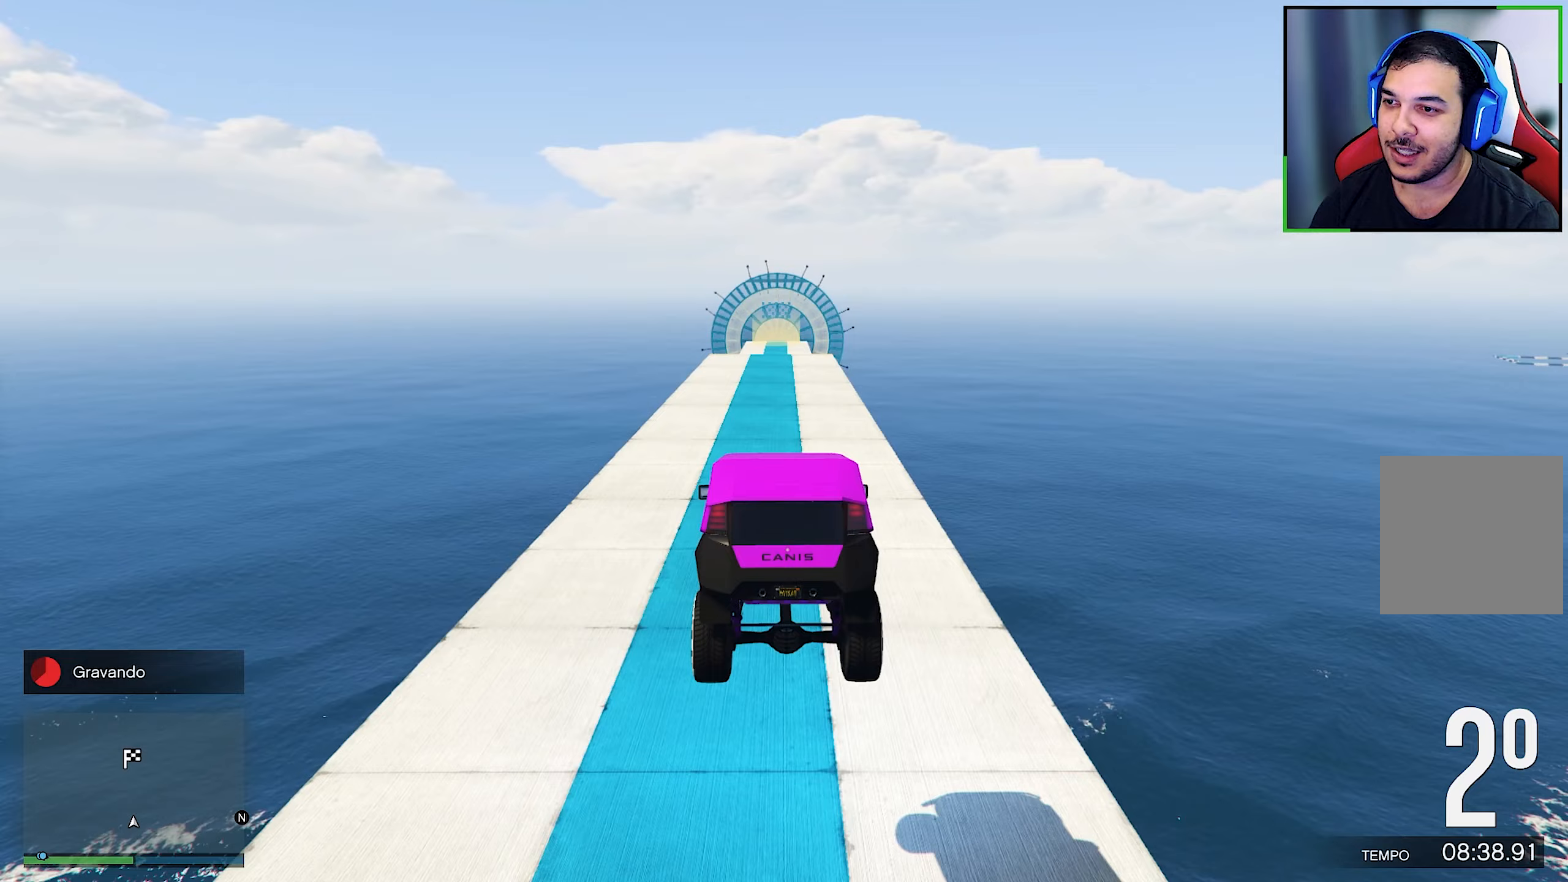
{"buttons": ["R2"], "left_stick": "center", "right_stick": "center", "events": []}
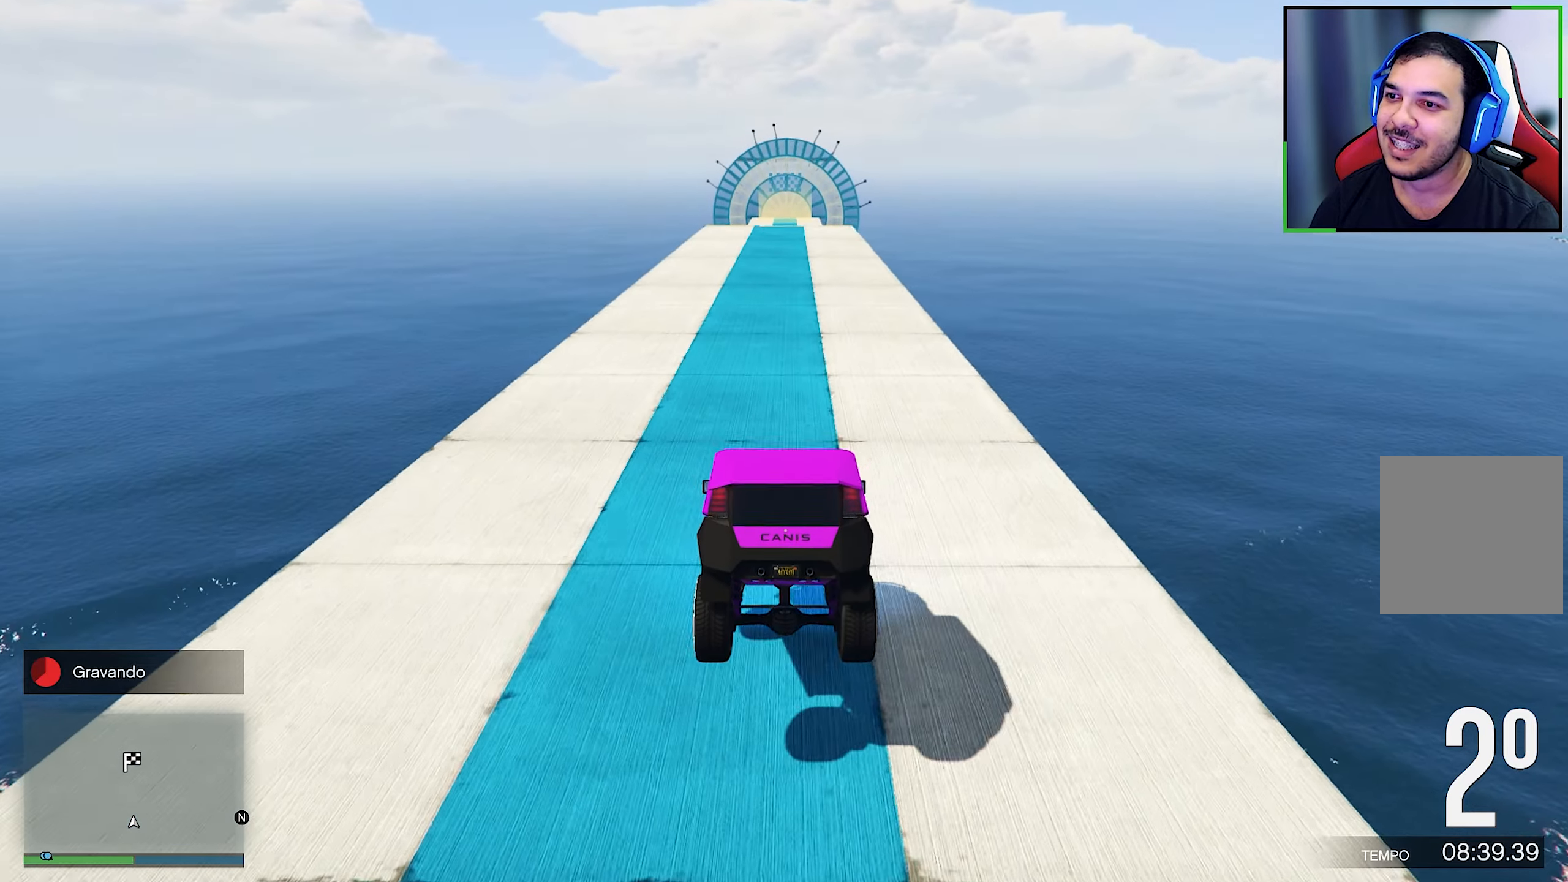
{"buttons": ["R2"], "left_stick": "center", "right_stick": "center", "events": []}
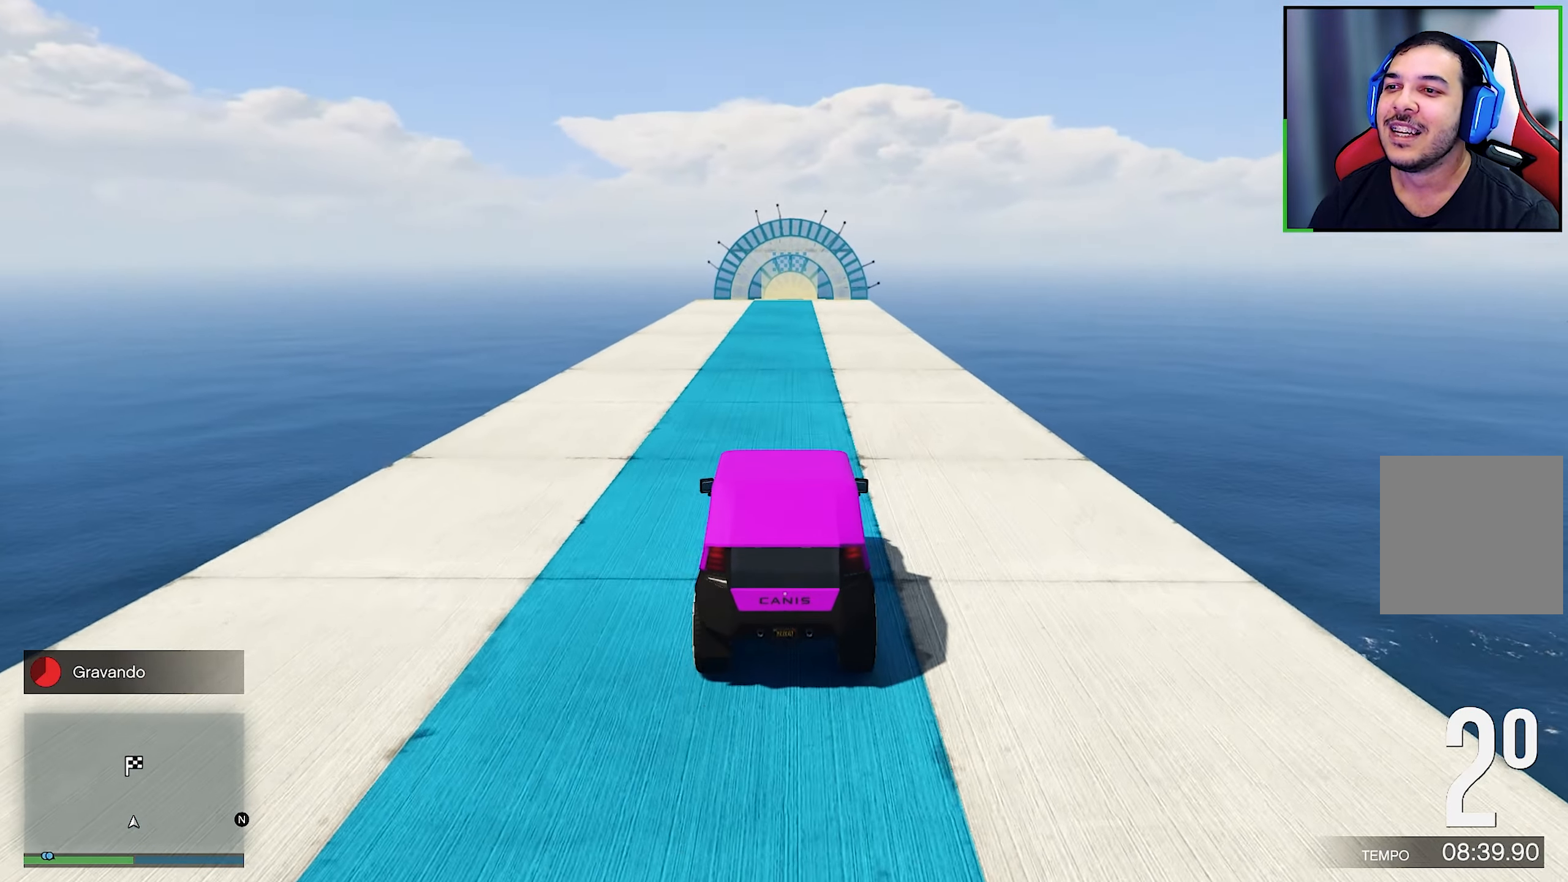
{"buttons": ["R2"], "left_stick": "center", "right_stick": "center", "events": [[183, "left_stick", "right"], [233, "left_stick", "center"]]}
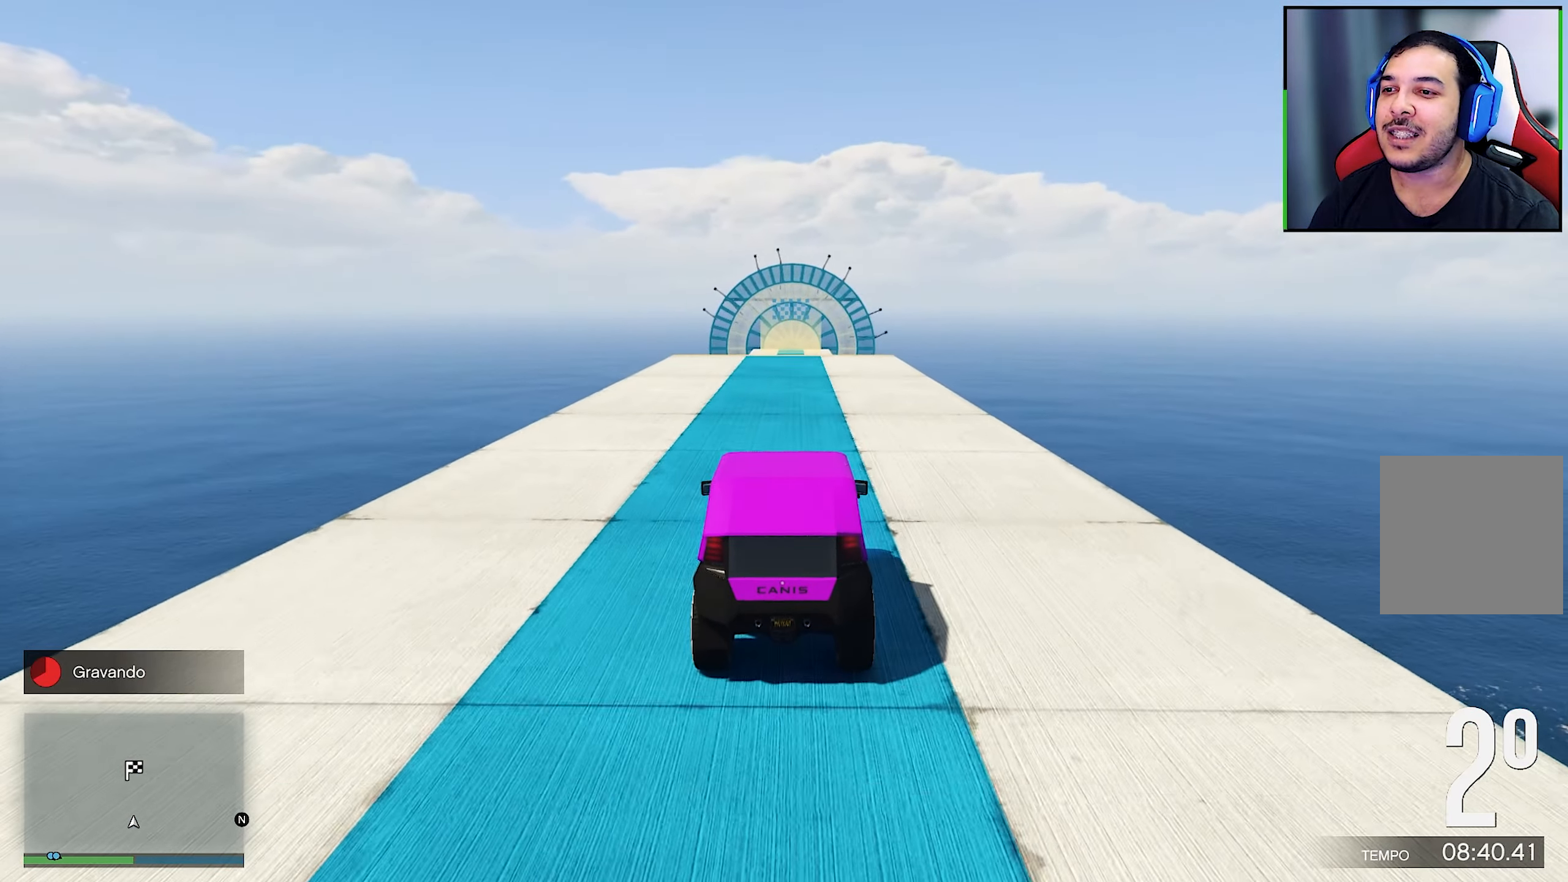
{"buttons": ["R2"], "left_stick": "center", "right_stick": "center", "events": []}
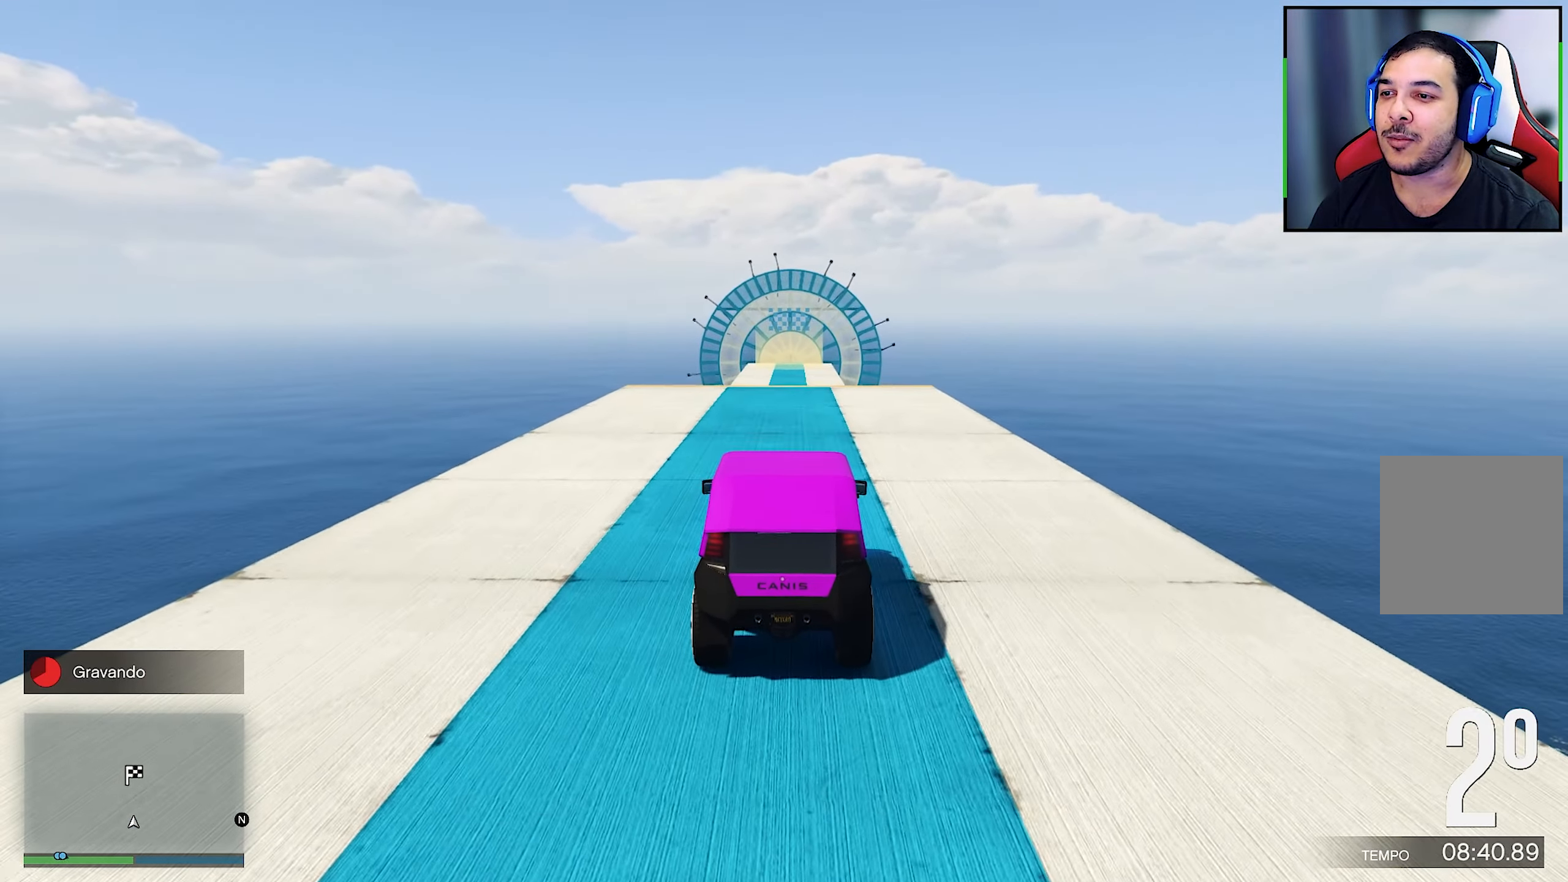
{"buttons": ["R2"], "left_stick": "center", "right_stick": "center", "events": []}
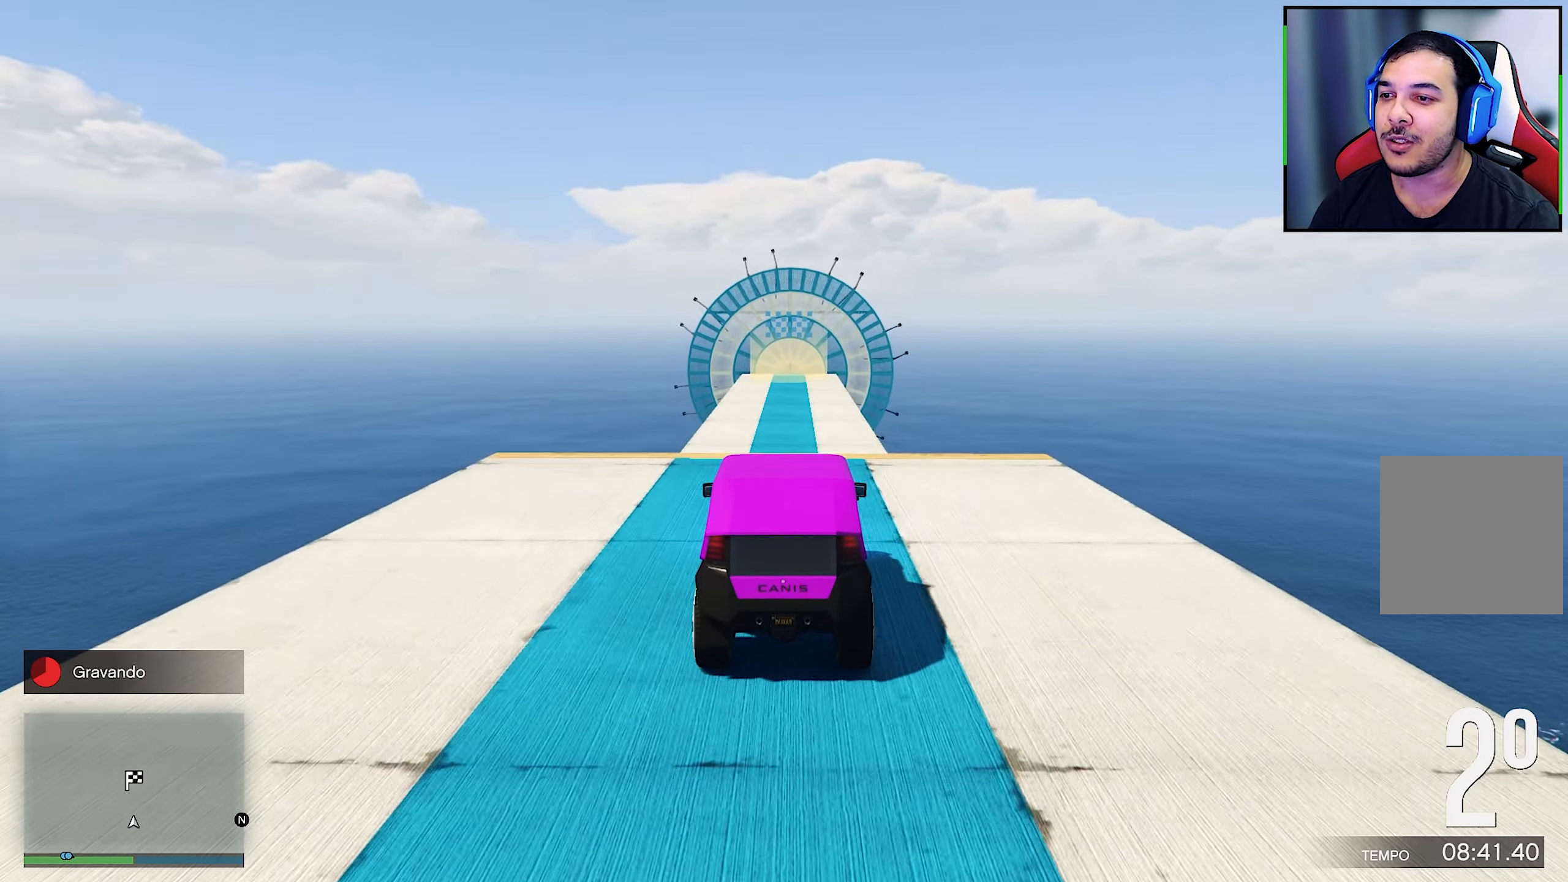
{"buttons": ["R2"], "left_stick": "center", "right_stick": "center", "events": []}
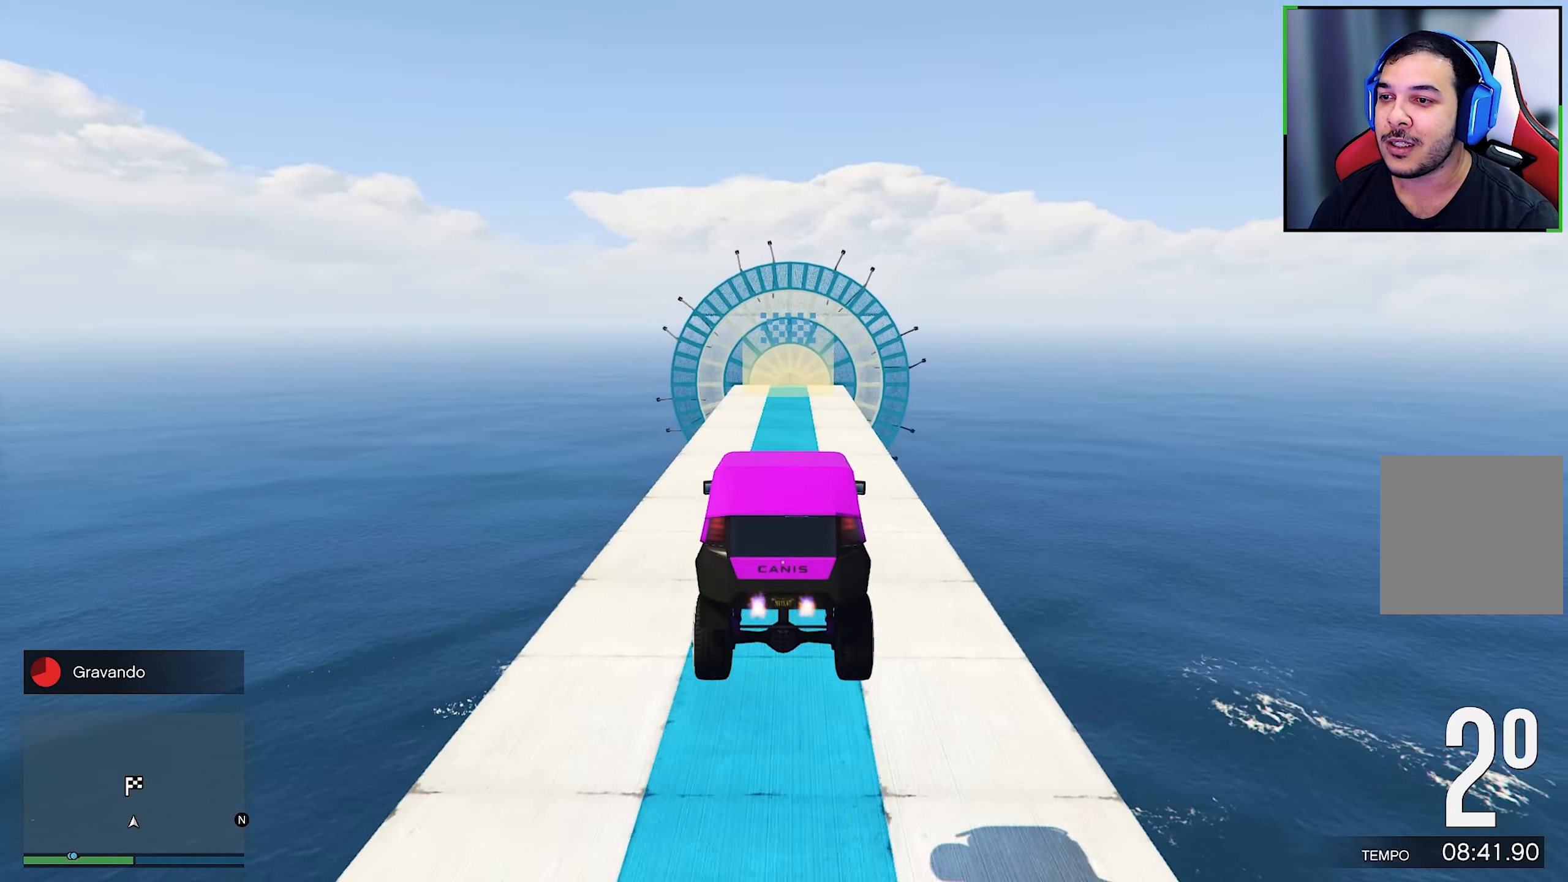
{"buttons": ["R2"], "left_stick": "center", "right_stick": "center", "events": []}
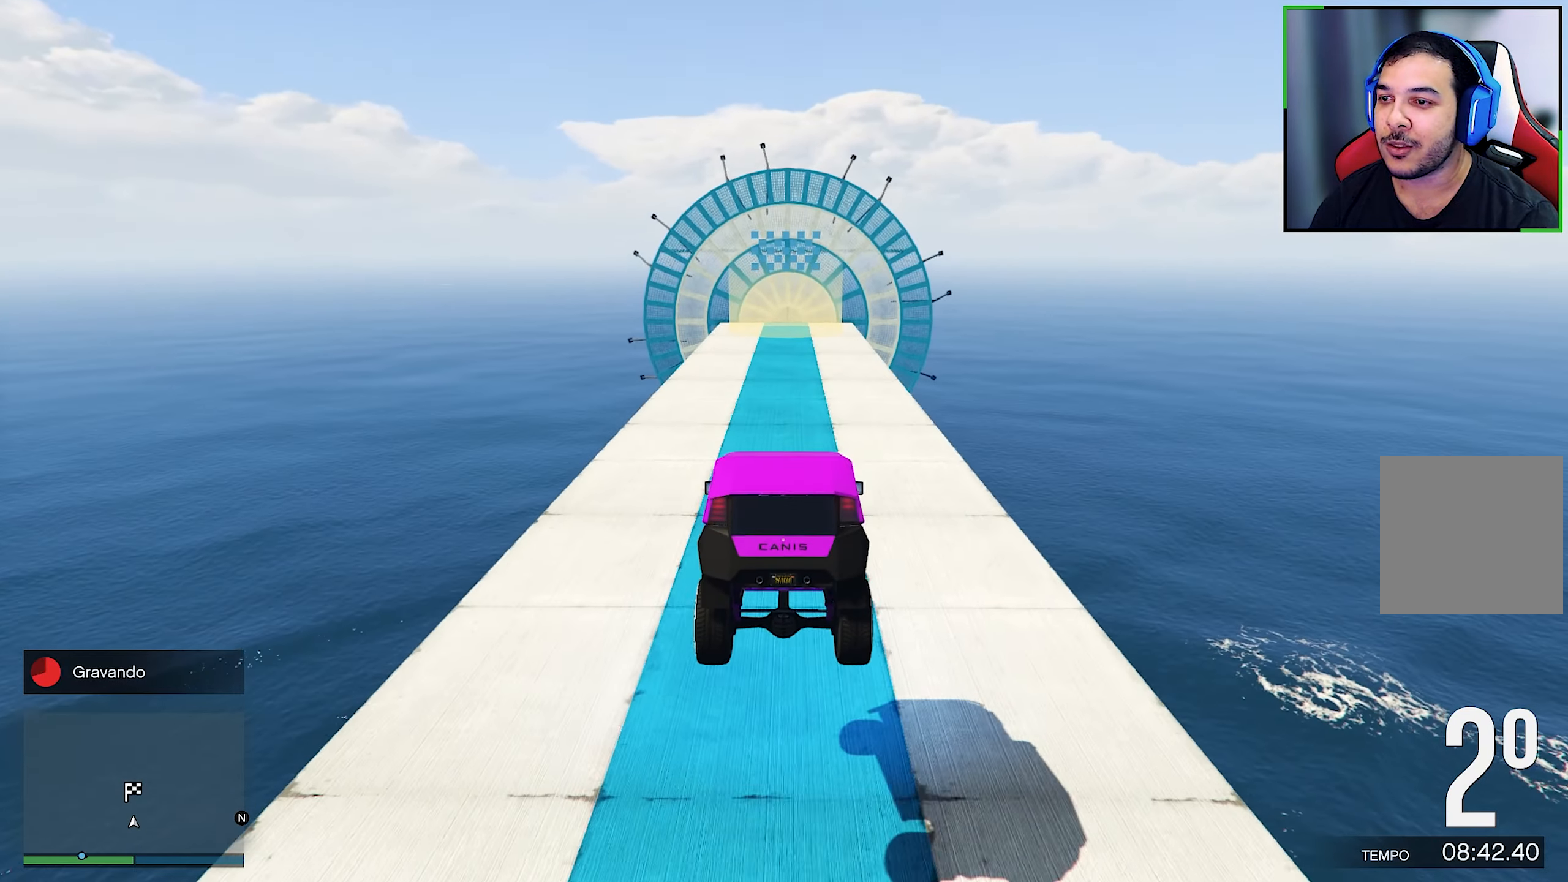
{"buttons": ["R2"], "left_stick": "left", "right_stick": "center", "events": [[217, "left_stick", "down-right"], [500, "left_stick", "left"]]}
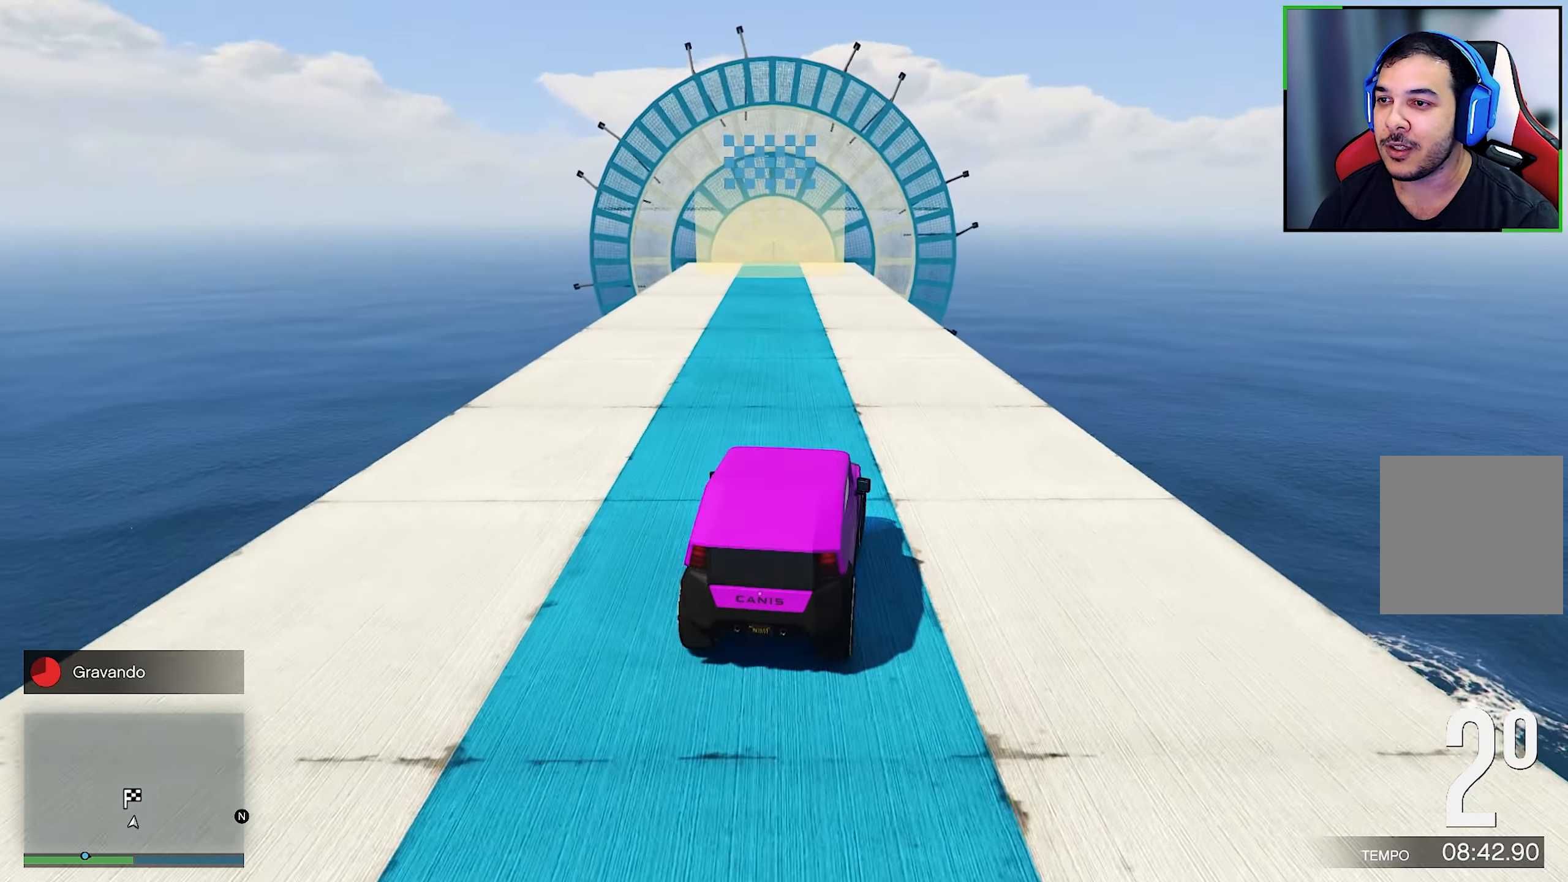
{"buttons": ["L2", "R1"], "left_stick": "left", "right_stick": "center", "events": [[383, "L2", "down"], [383, "R1", "down"], [500, "R2", "up"]]}
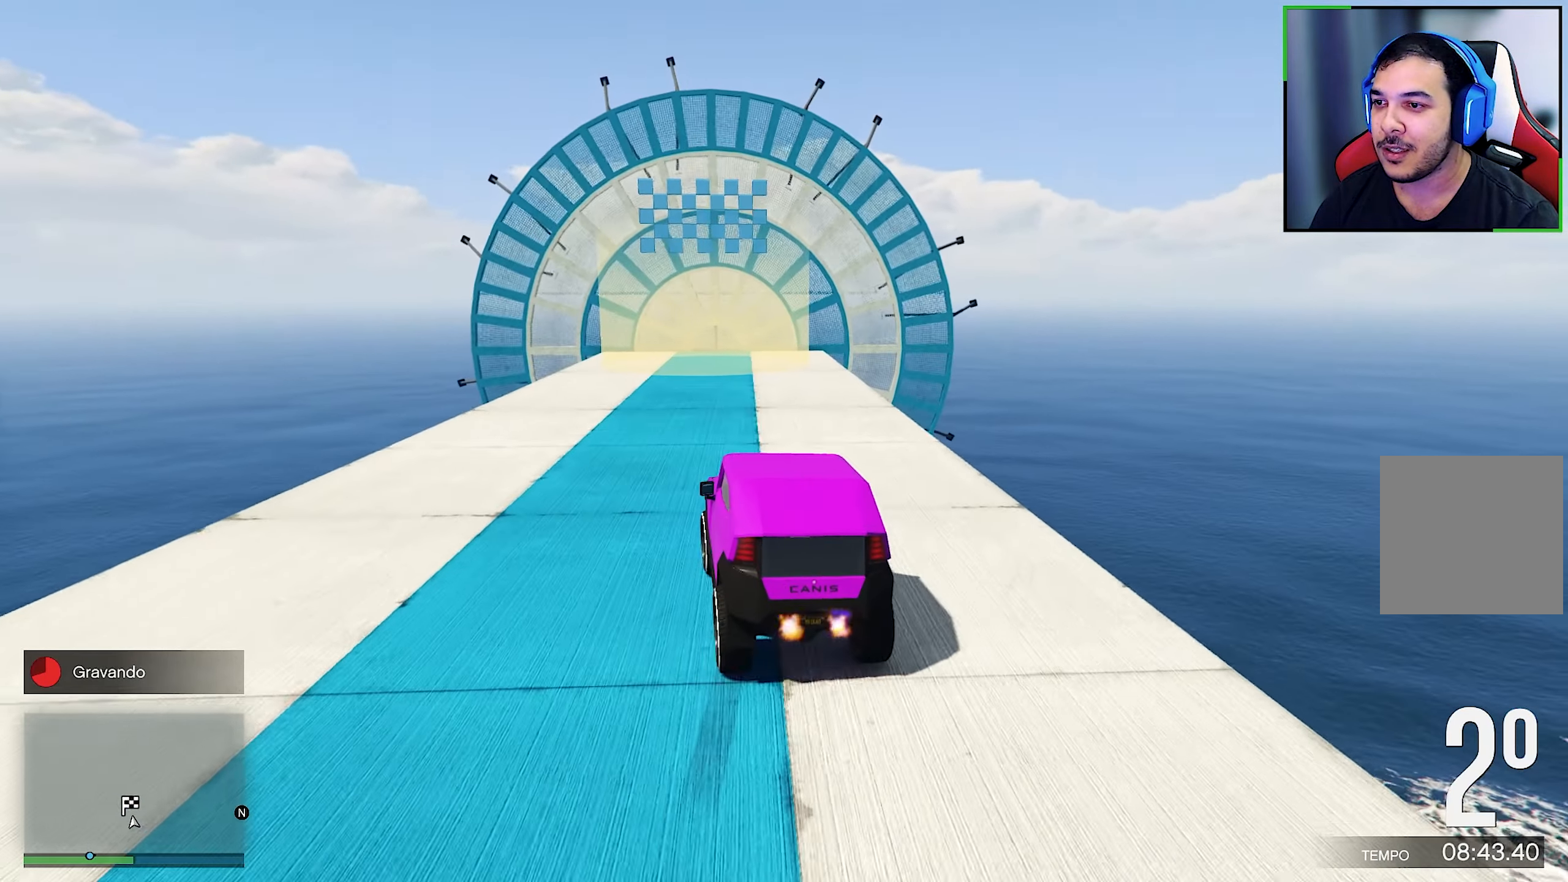
{"buttons": ["L2", "R1"], "left_stick": "left", "right_stick": "center", "events": []}
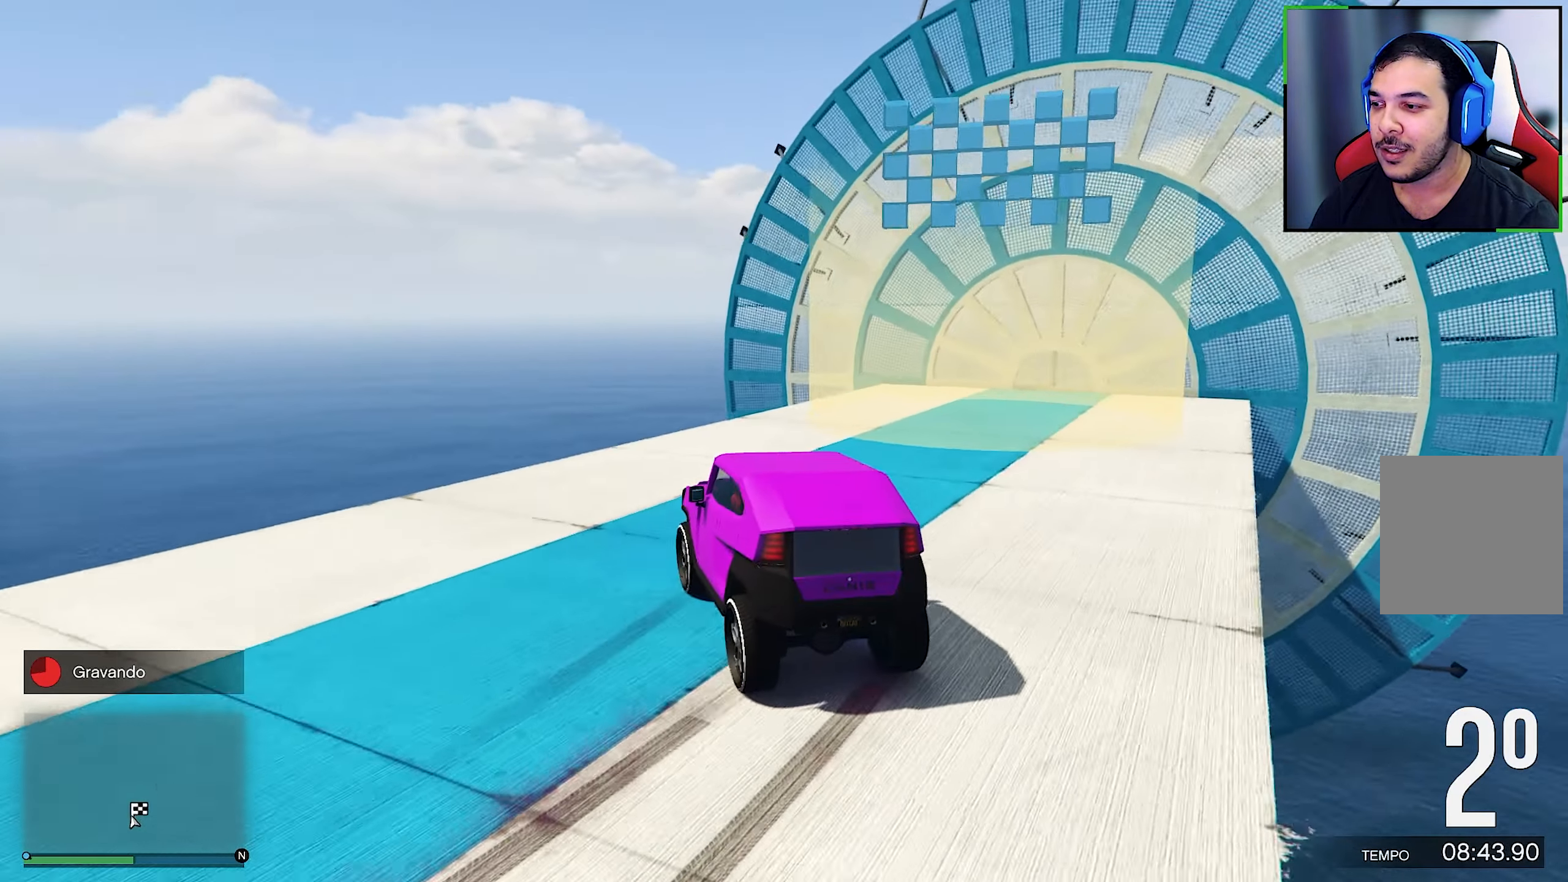
{"buttons": [], "left_stick": "center", "right_stick": "center", "events": [[317, "L2", "up"], [317, "R1", "up"], [334, "left_stick", "center"]]}